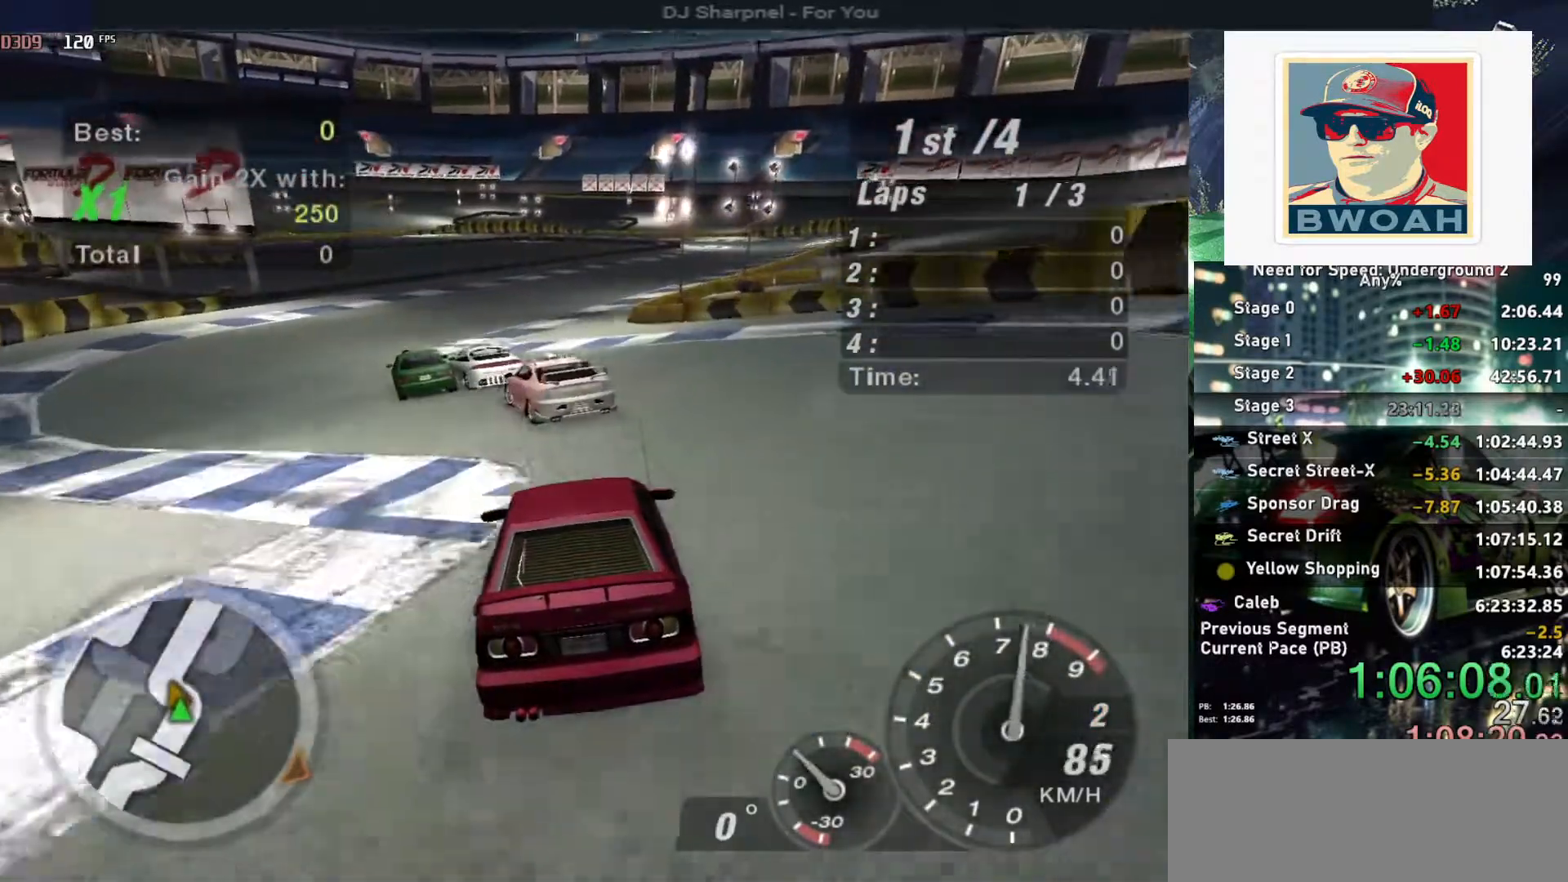
Gameplay with keyboard; each line is a JSON object with the keys held at the frame after it. "events" lists presses ("down") and releases ("up") of "alt", "ctrl", "down", "escape", "left", "r", "return", "right", "shift", "space", "super", "t", "tab", "u" and "up" between this image and that frame as [ms after this image, input, new state], when the widget could be followed in between. No other keys are recorded. Mouse input is not recorded.
{"keys": ["up"], "events": []}
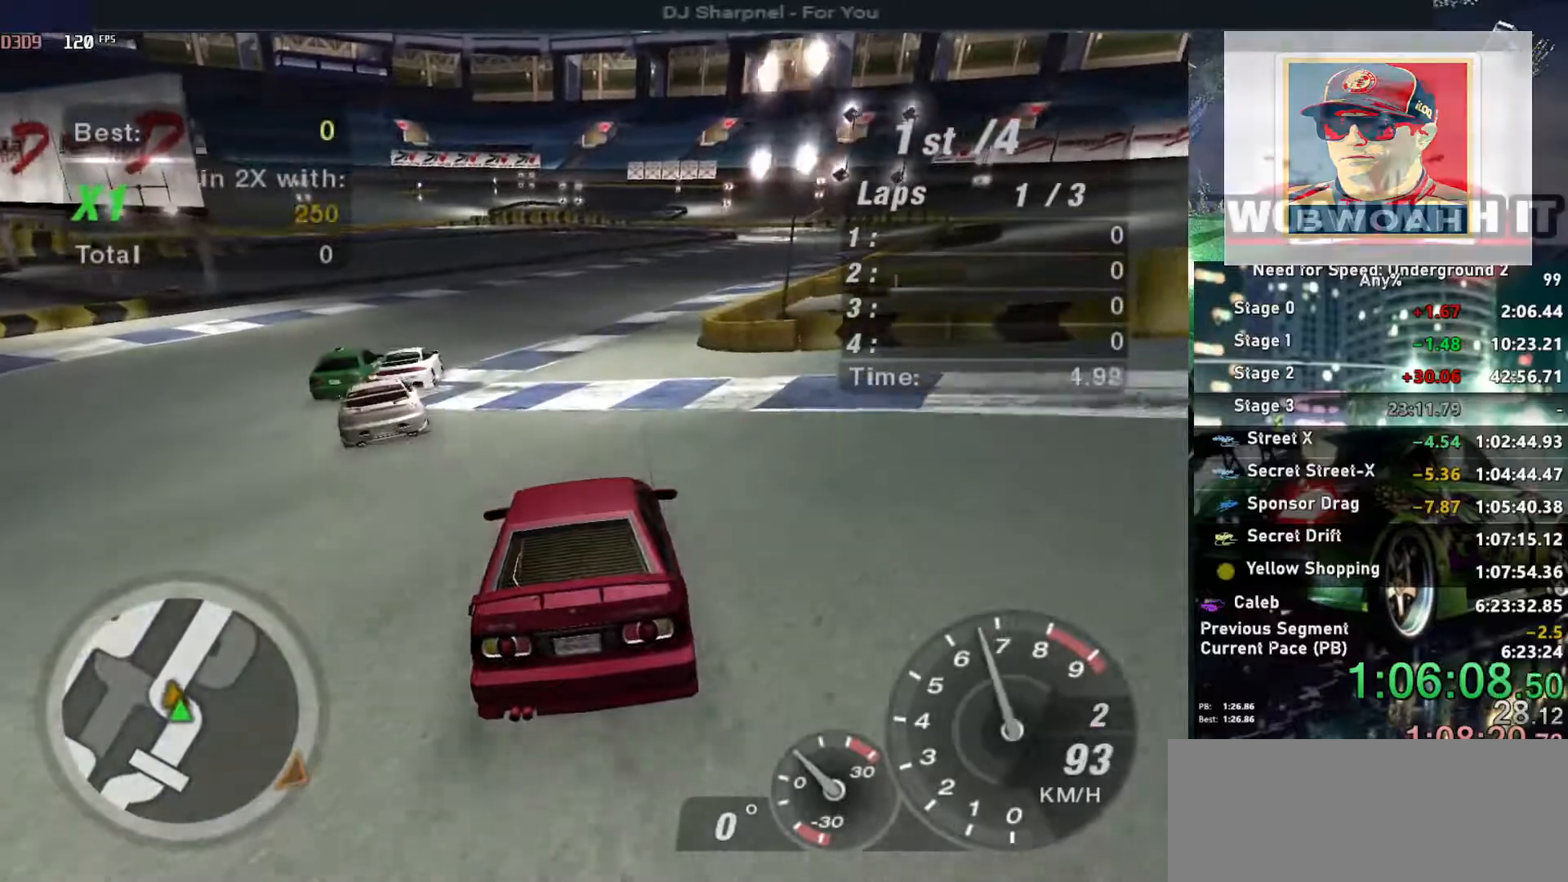
{"keys": ["up"], "events": [[67, "right", "down"], [167, "right", "up"], [400, "right", "down"], [500, "right", "up"]]}
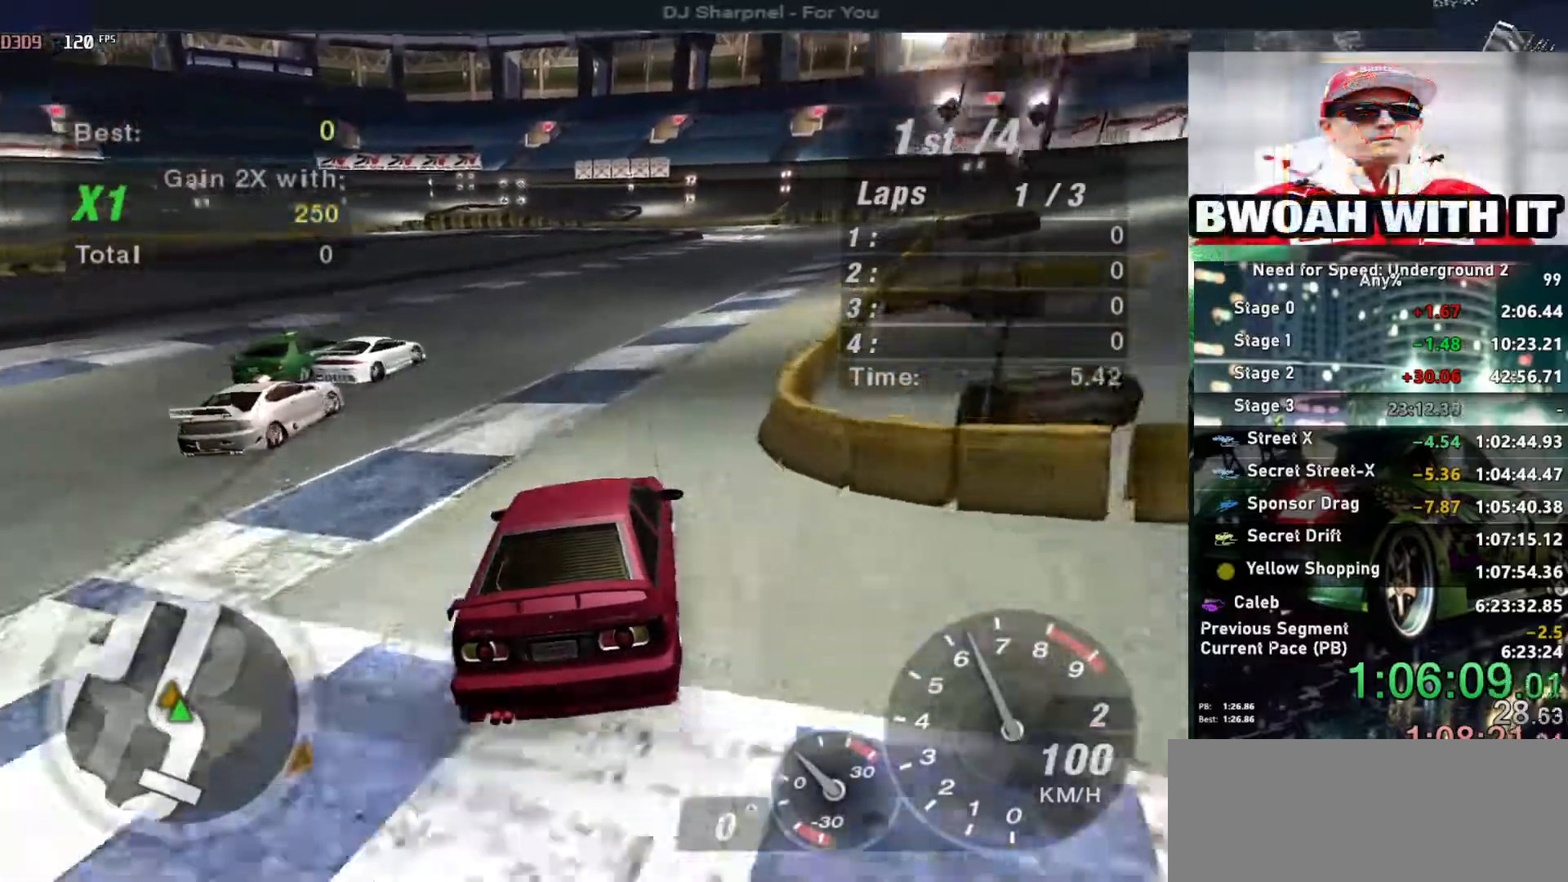
{"keys": ["up"], "events": [[317, "right", "down"], [467, "right", "up"]]}
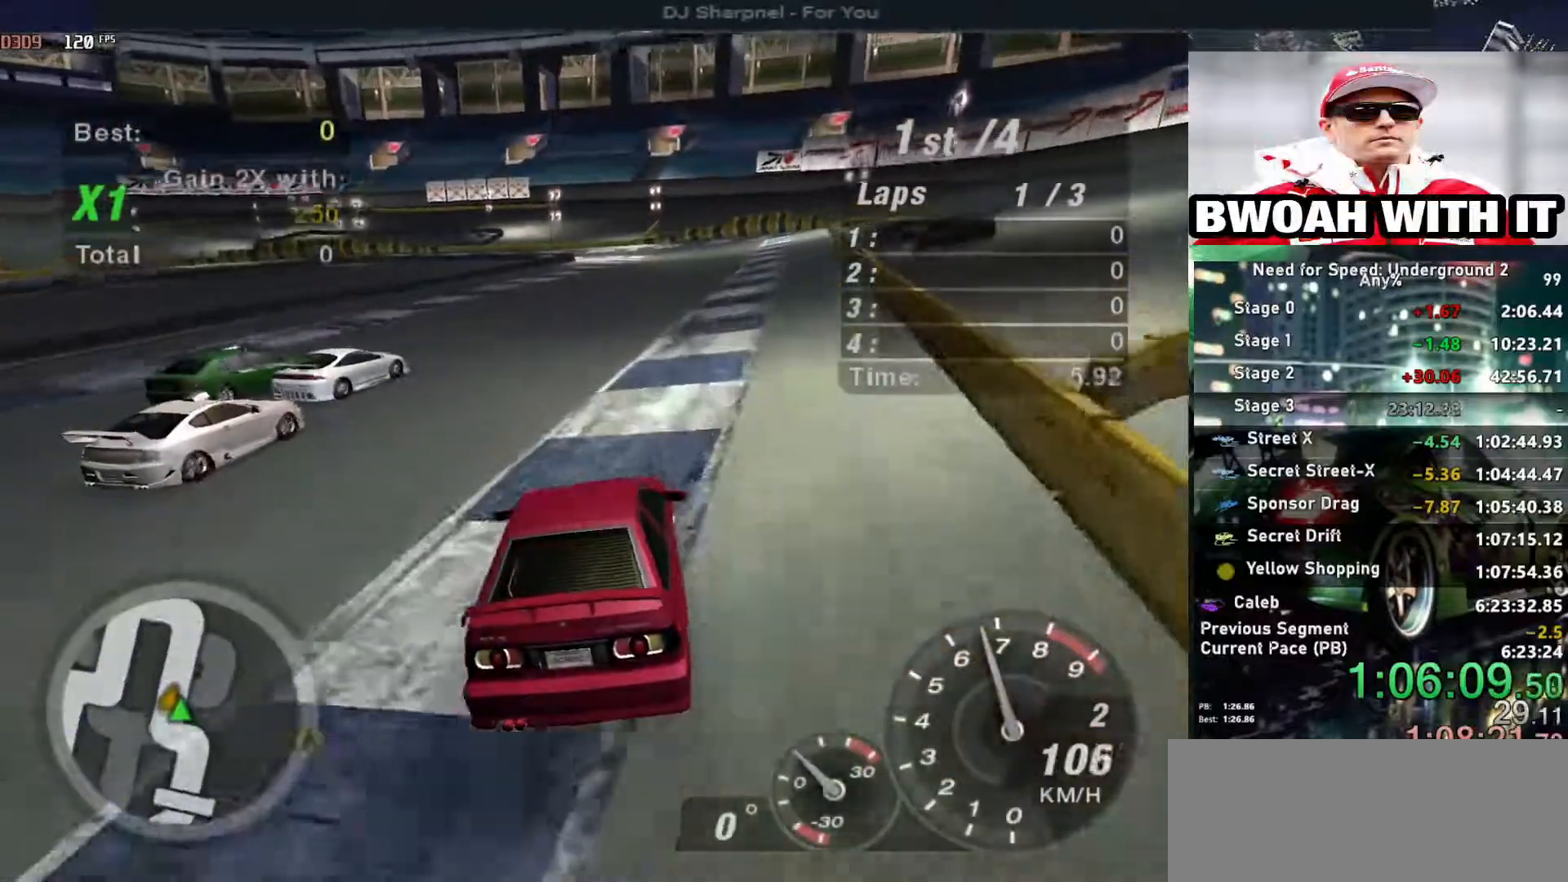
{"keys": ["up"], "events": [[117, "right", "down"], [150, "right", "up"]]}
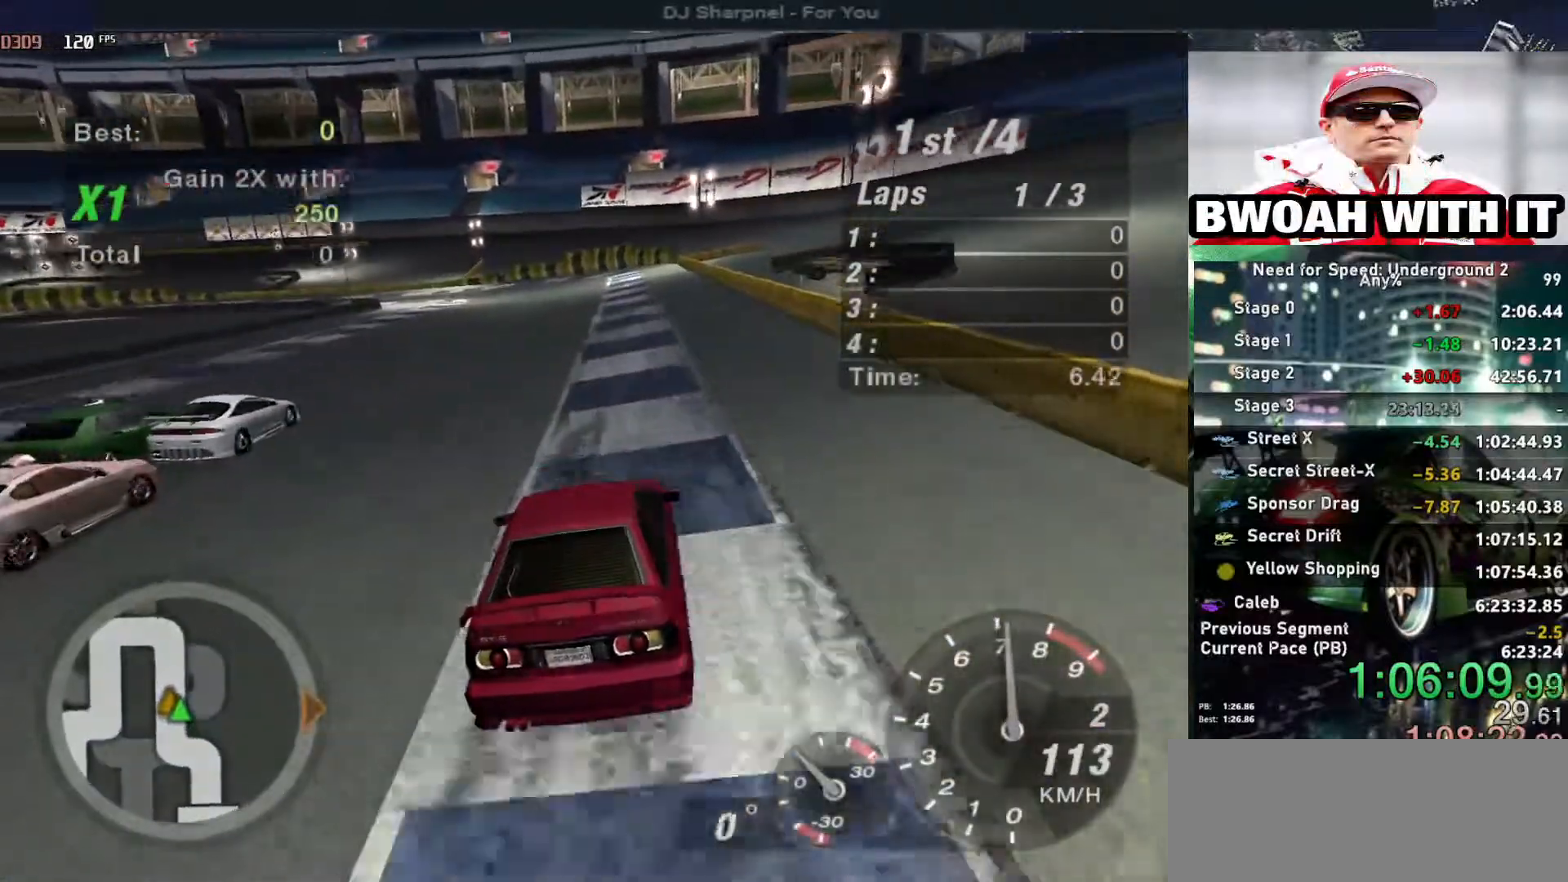
{"keys": ["up"], "events": [[267, "right", "down"], [367, "right", "up"]]}
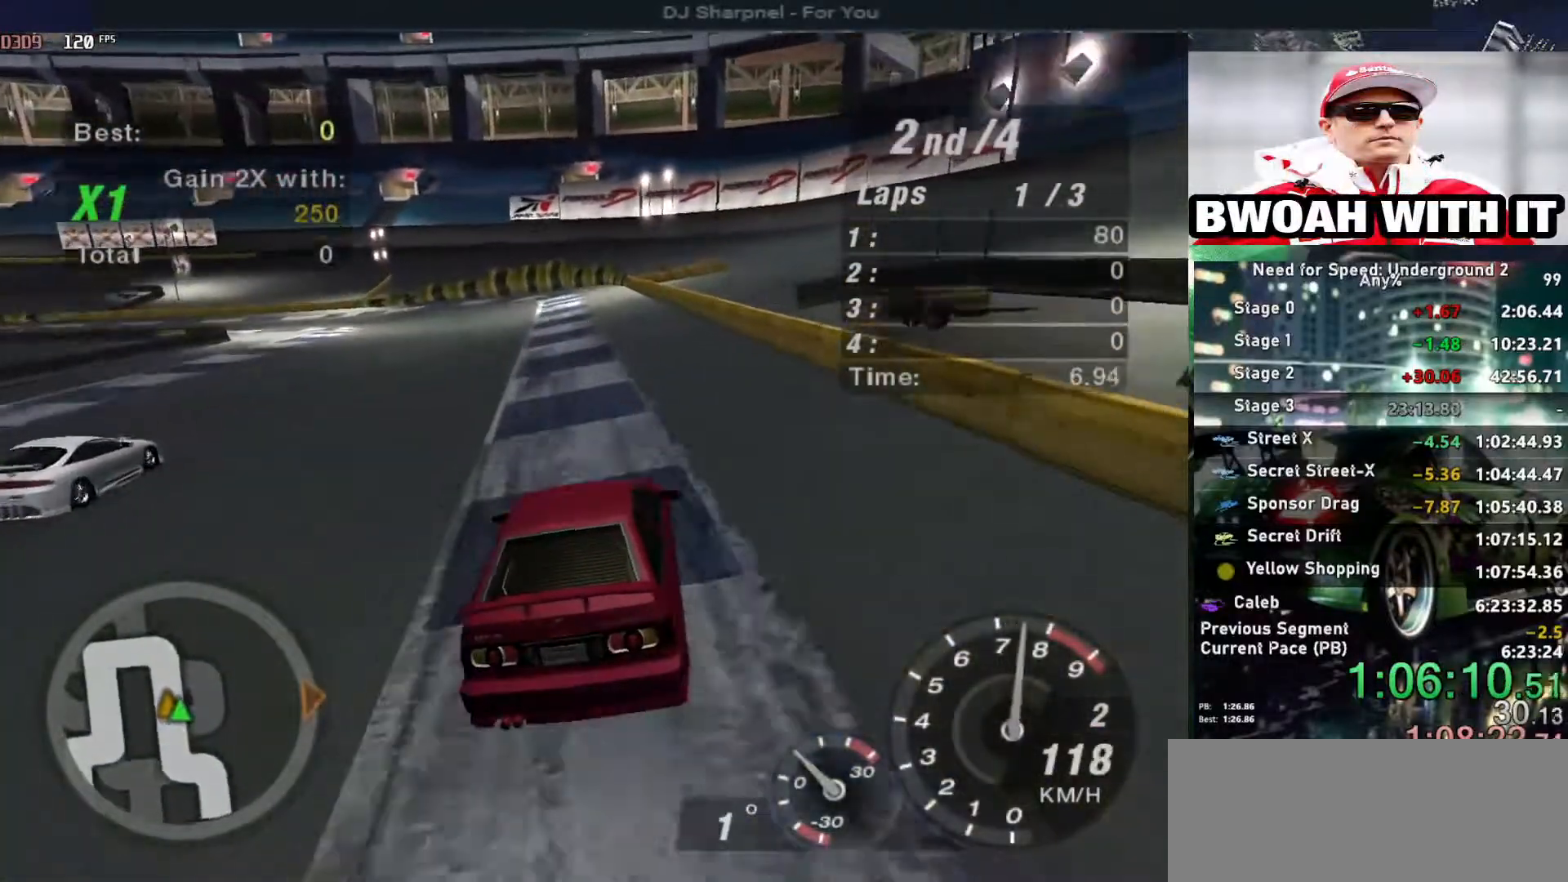
{"keys": ["up"], "events": [[150, "left", "down"], [233, "left", "up"]]}
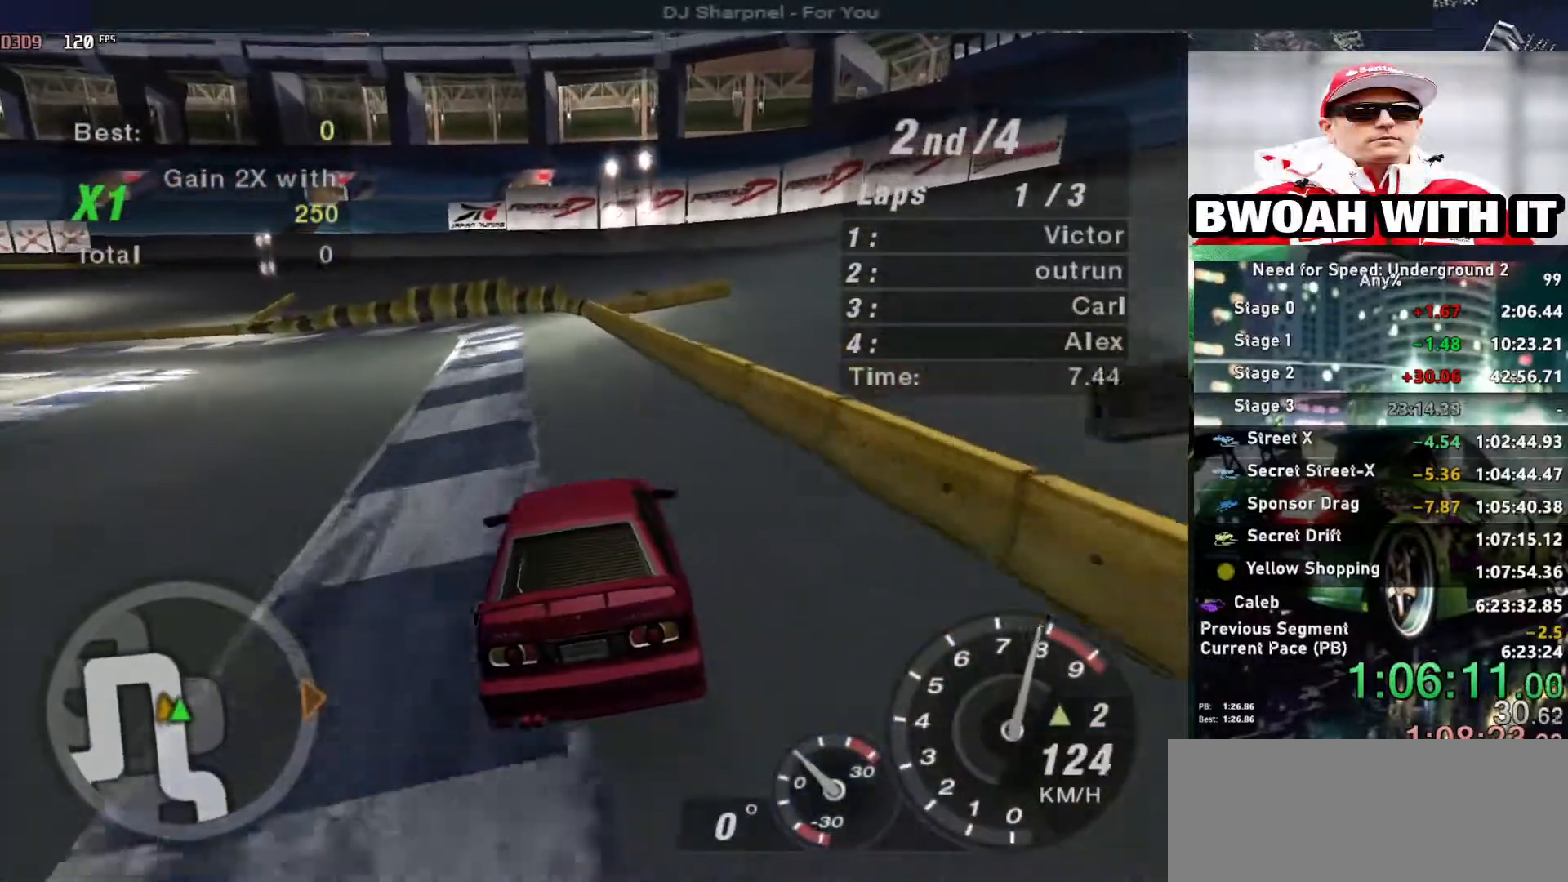
{"keys": ["up"], "events": []}
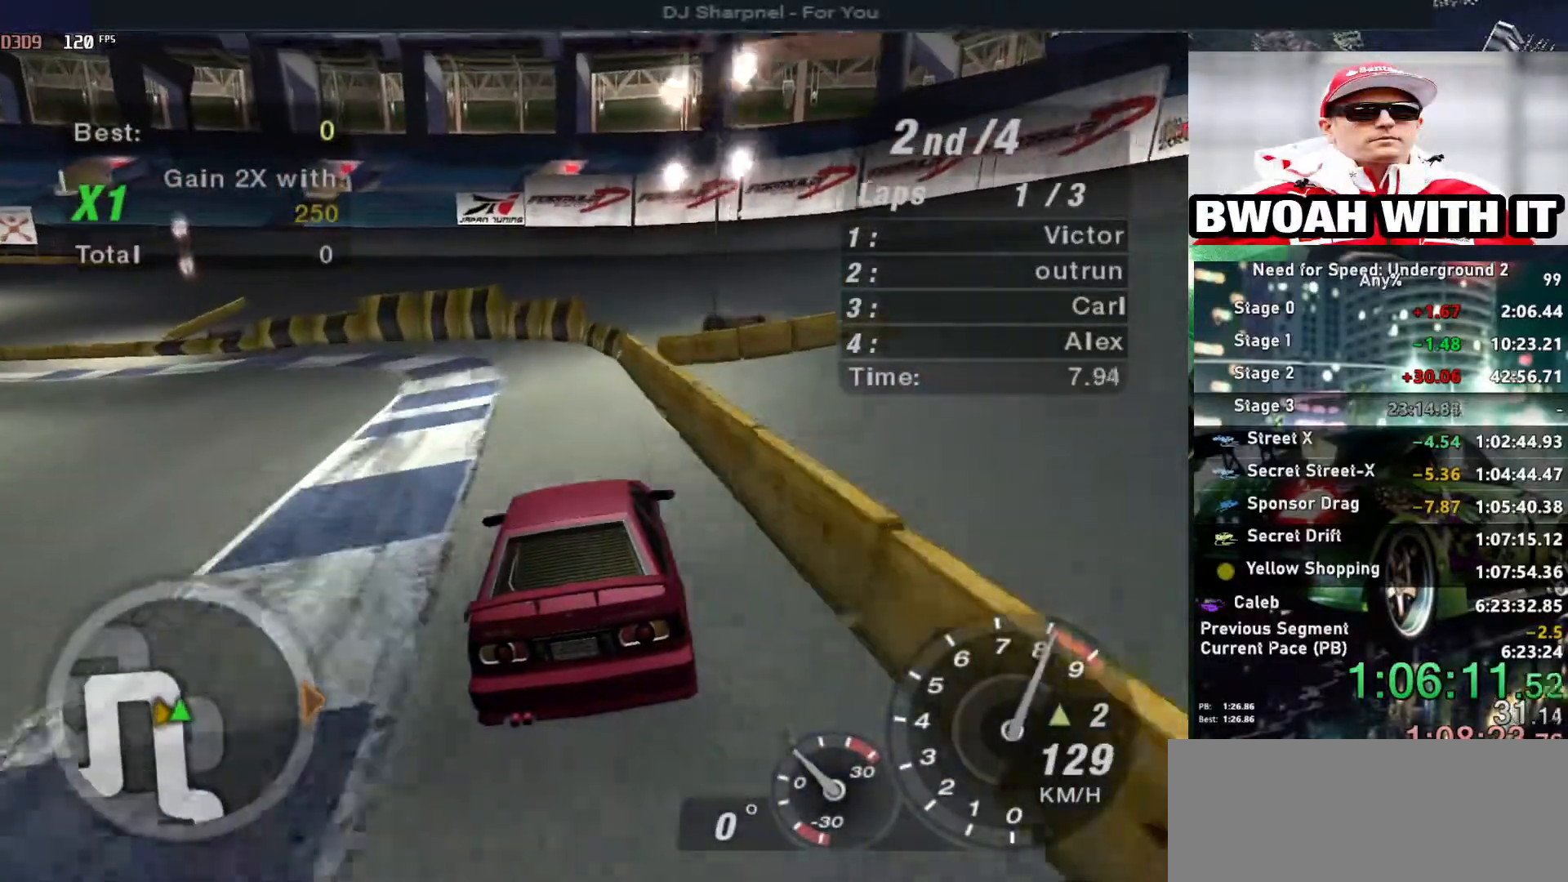
{"keys": ["left", "up"], "events": [[267, "left", "down"], [450, "left", "up"], [500, "left", "down"]]}
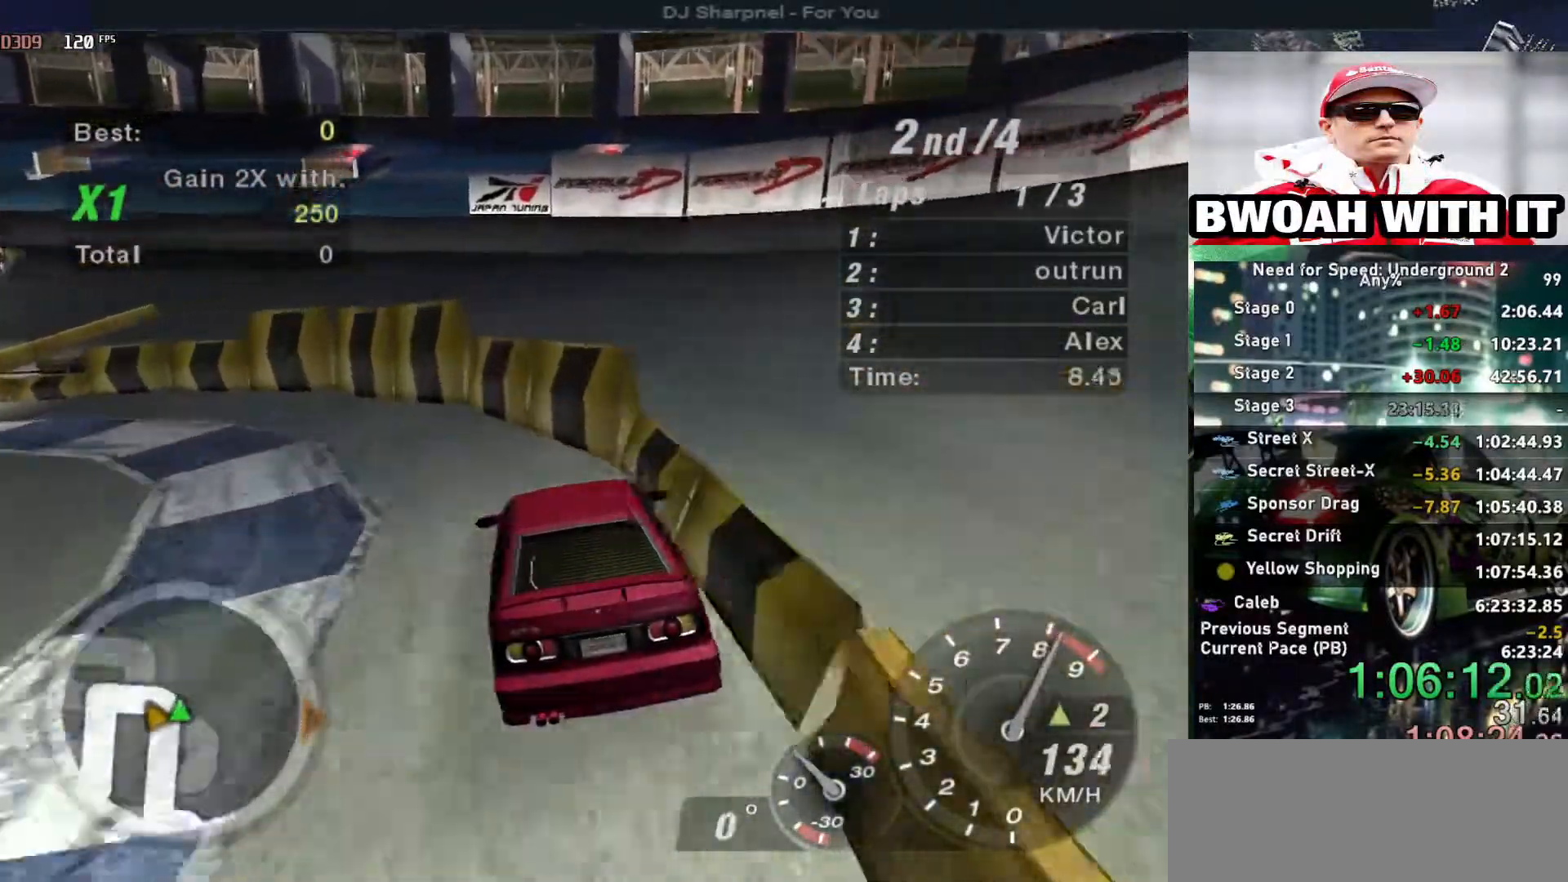
{"keys": ["up"], "events": [[383, "left", "up"]]}
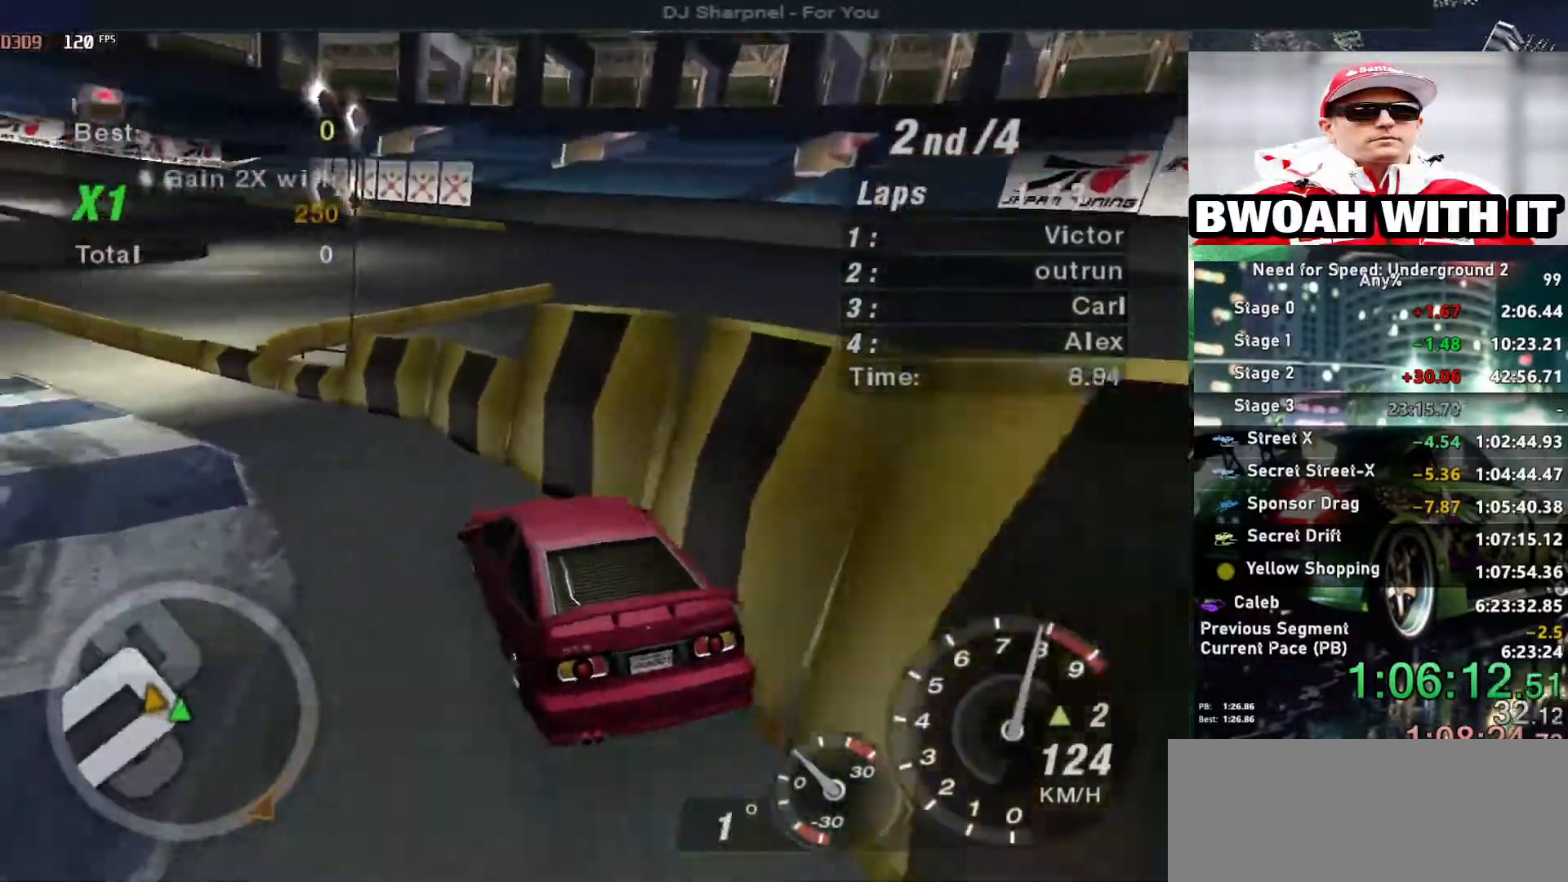
{"keys": ["left", "up"], "events": [[17, "left", "down"], [200, "left", "up"], [250, "left", "down"], [433, "left", "up"], [483, "left", "down"]]}
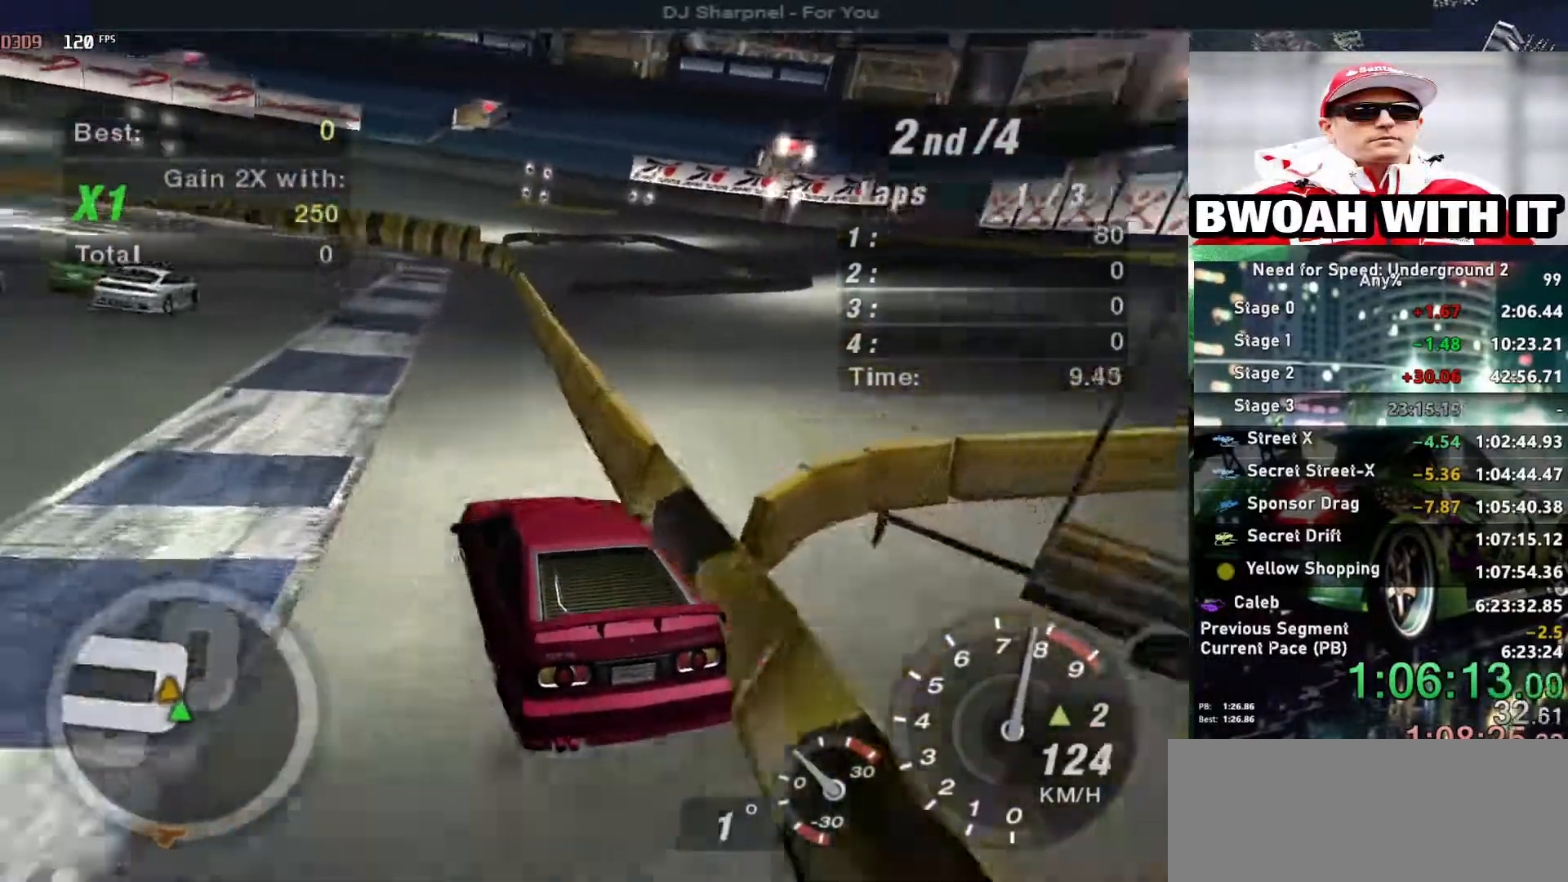
{"keys": ["up"], "events": [[500, "left", "up"]]}
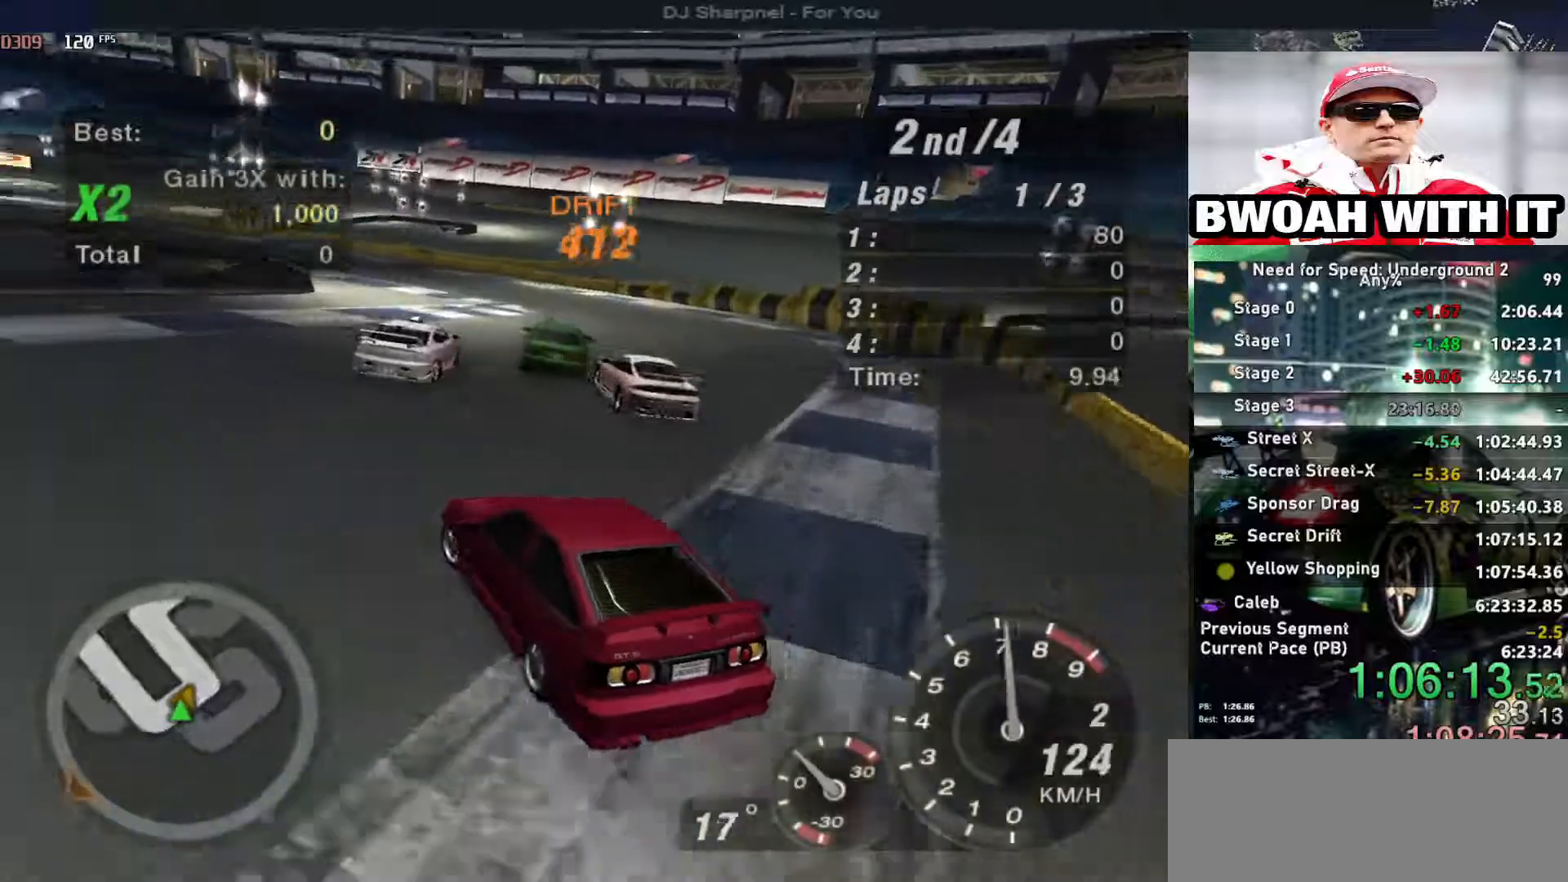
{"keys": ["right", "up"], "events": [[183, "right", "down"]]}
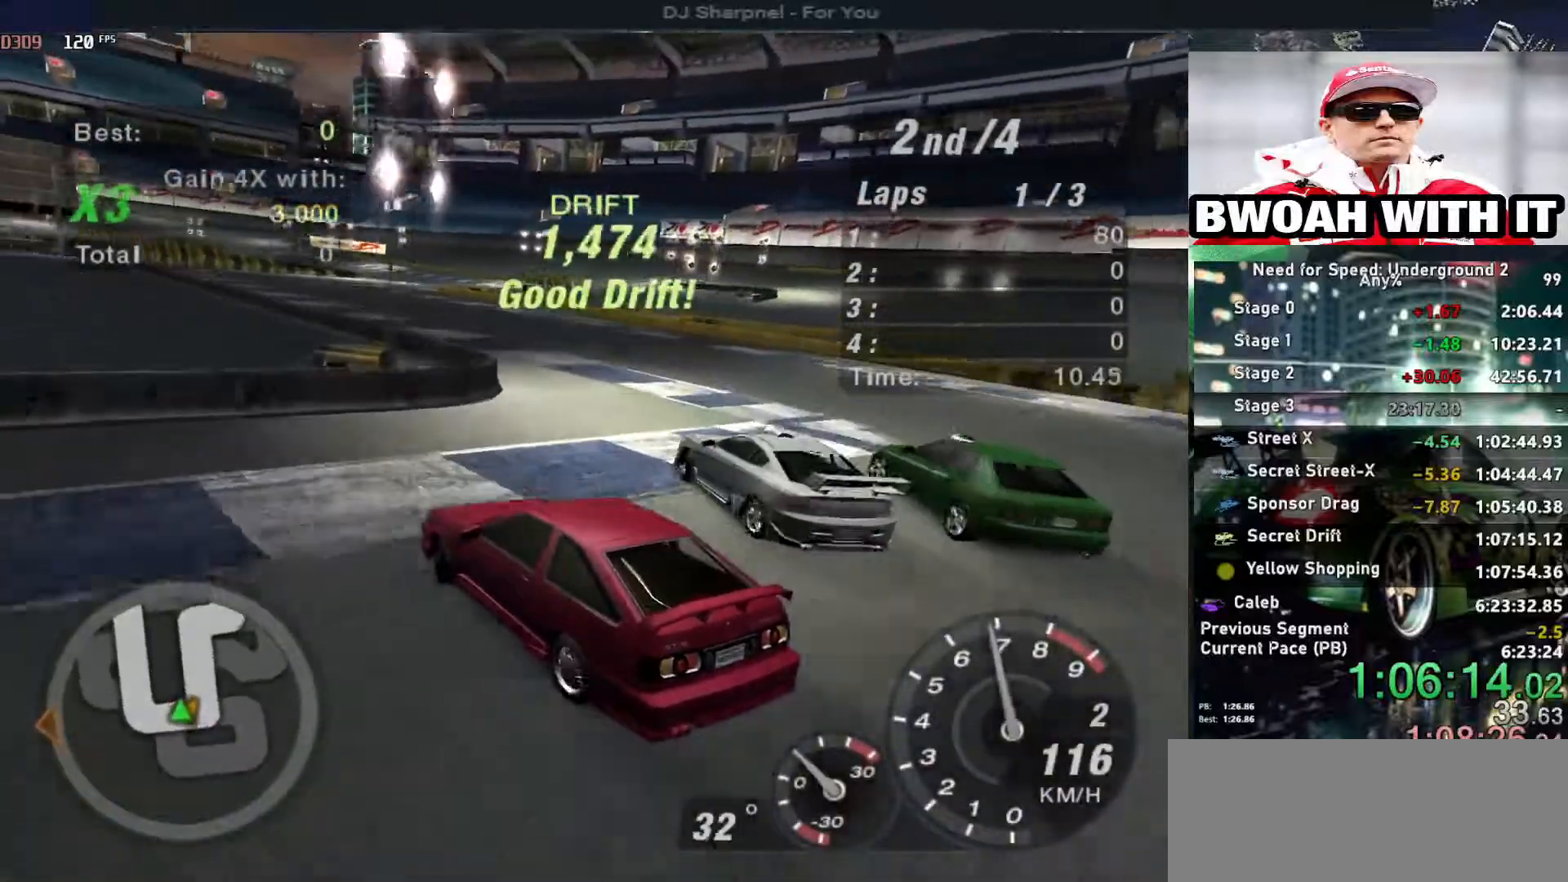
{"keys": ["left", "up"], "events": [[200, "left", "down"], [250, "right", "up"]]}
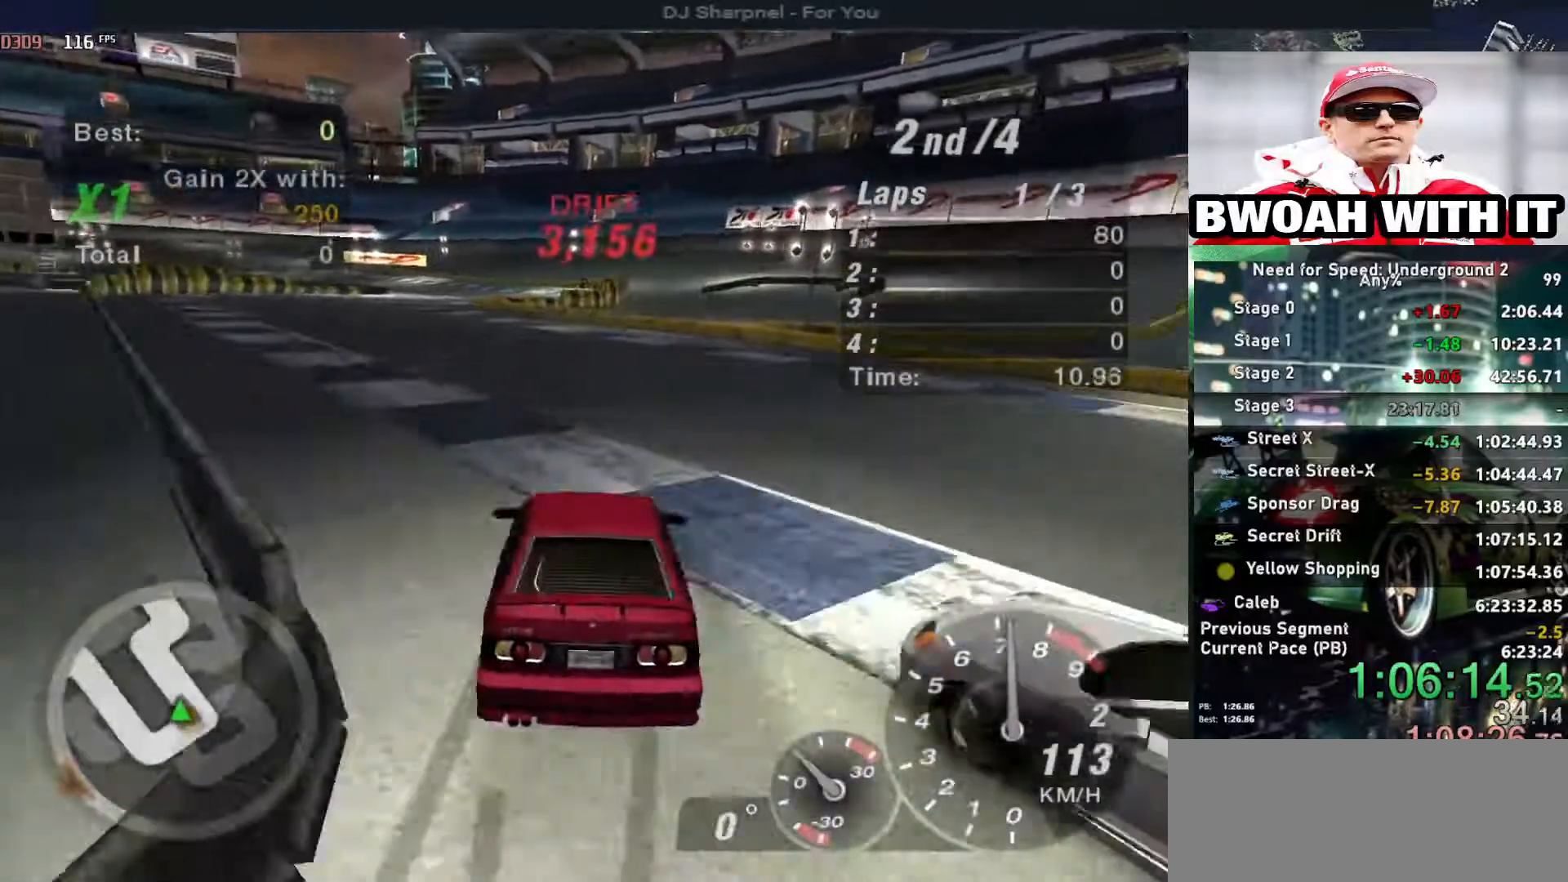
{"keys": ["up"], "events": [[450, "left", "up"]]}
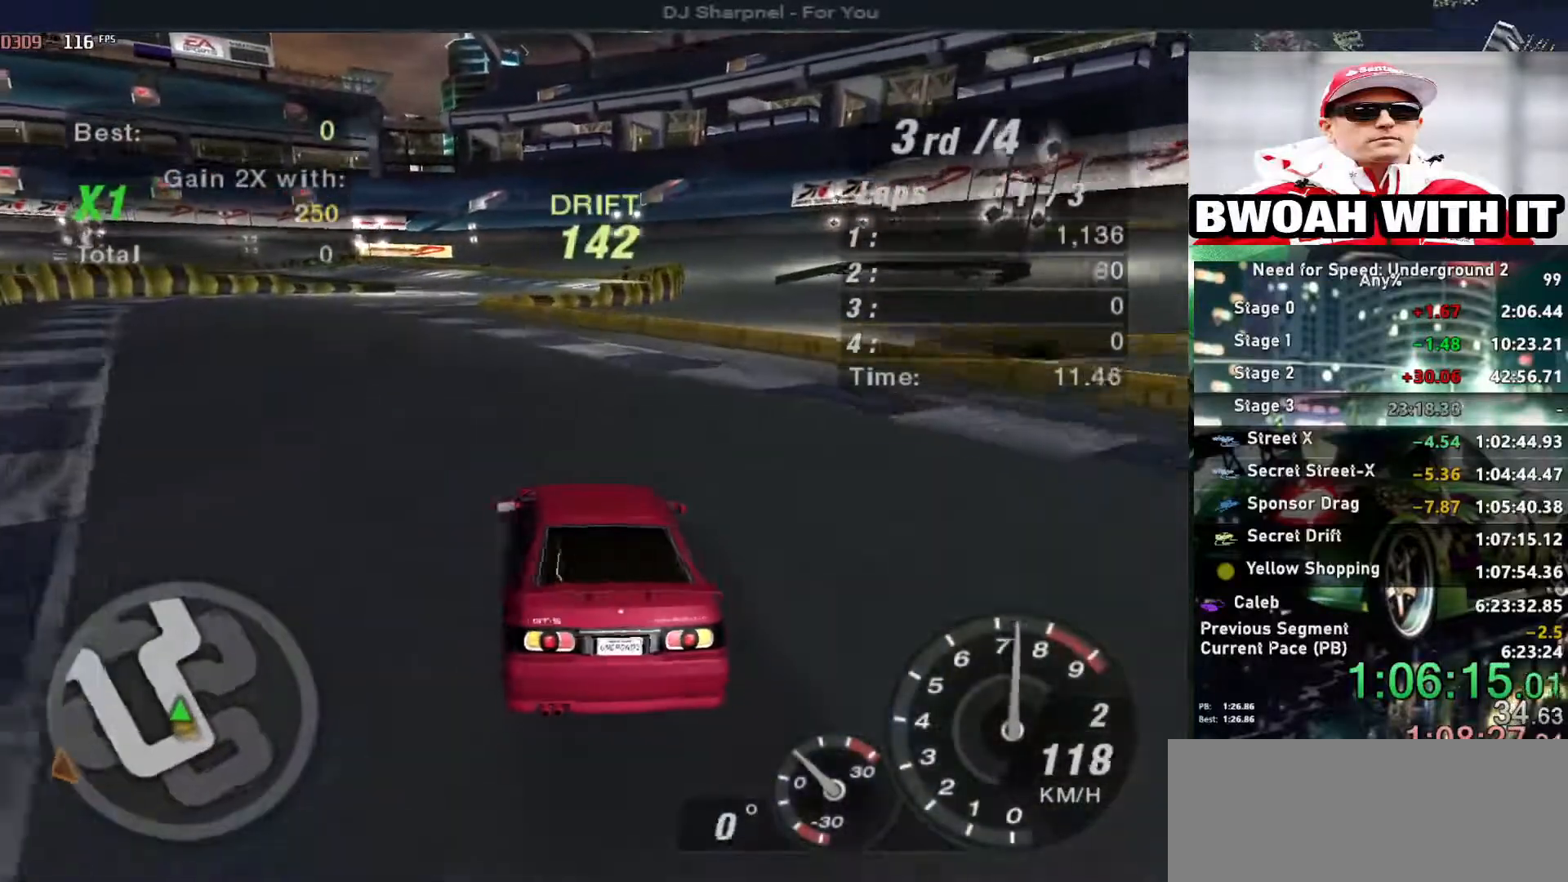
{"keys": ["up"], "events": [[50, "right", "down"], [183, "right", "up"]]}
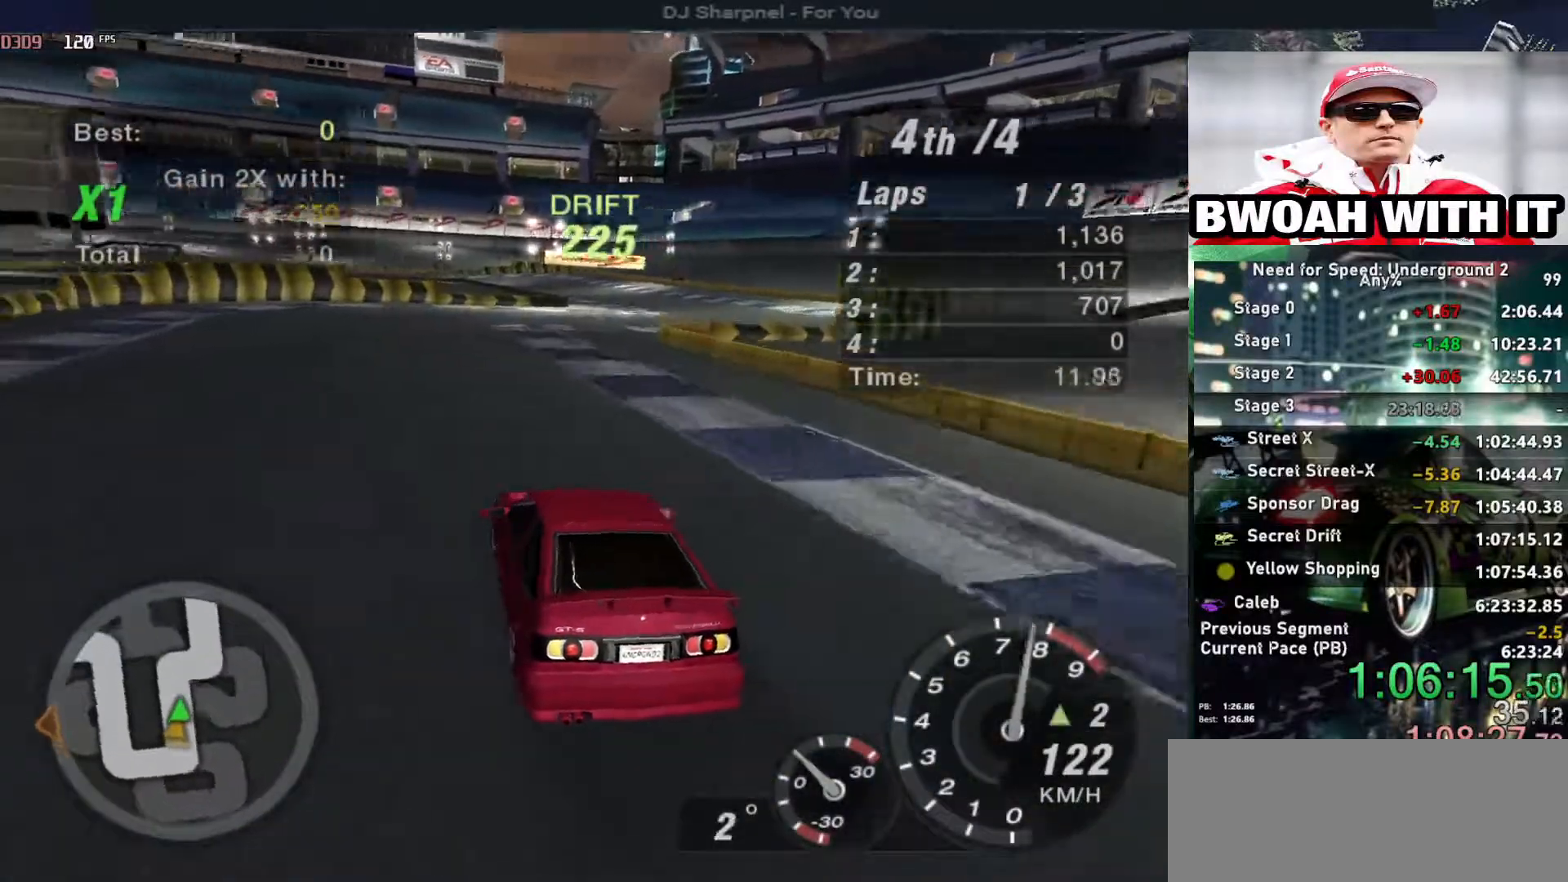
{"keys": ["up"], "events": [[17, "right", "down"], [150, "right", "up"]]}
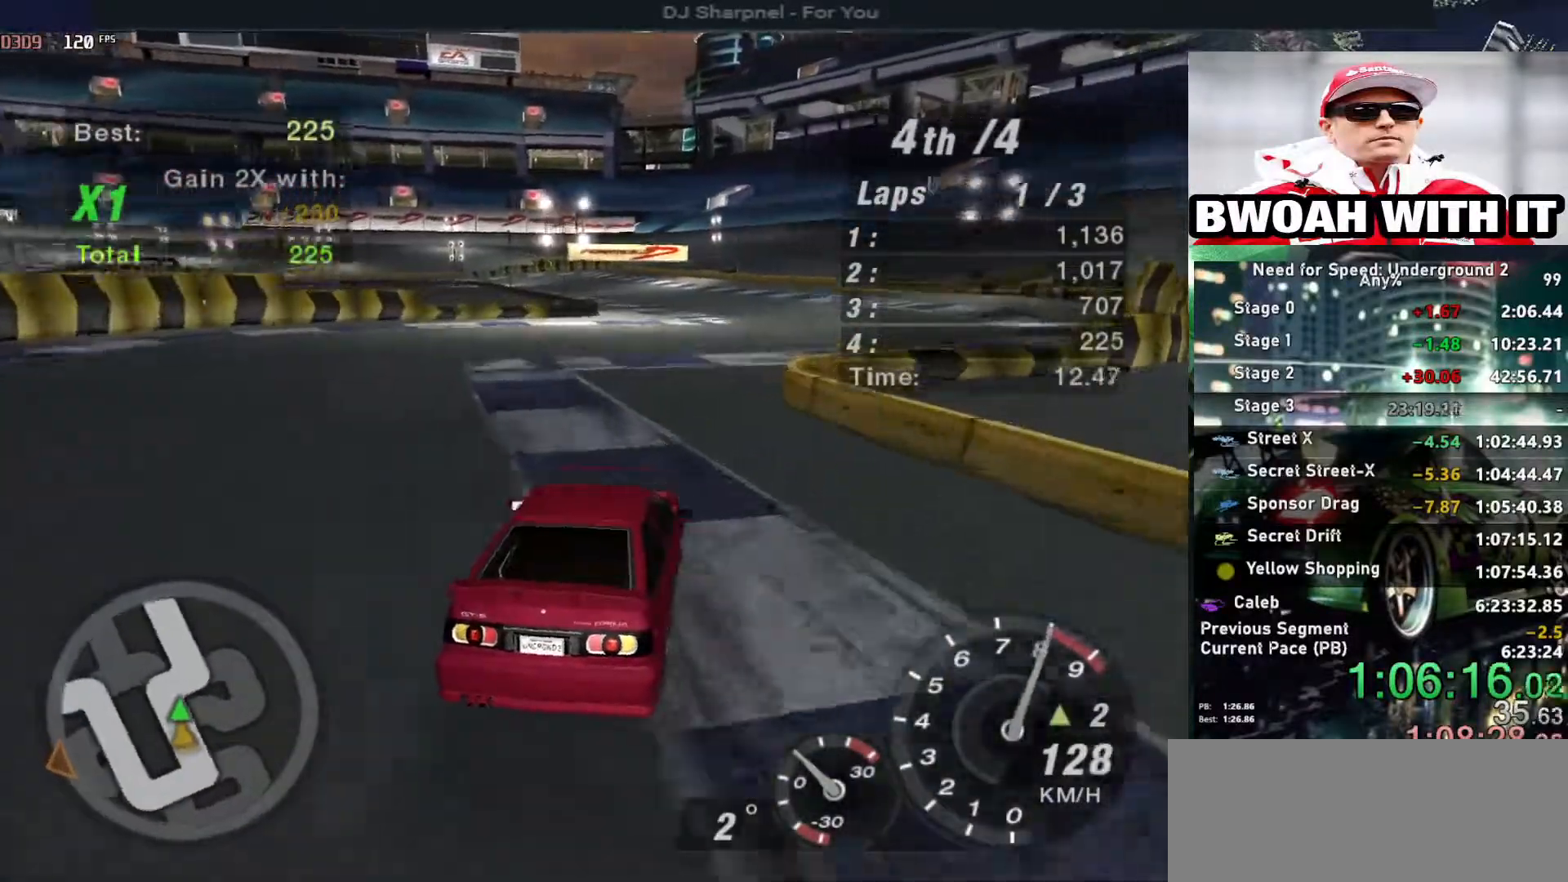
{"keys": ["up"], "events": []}
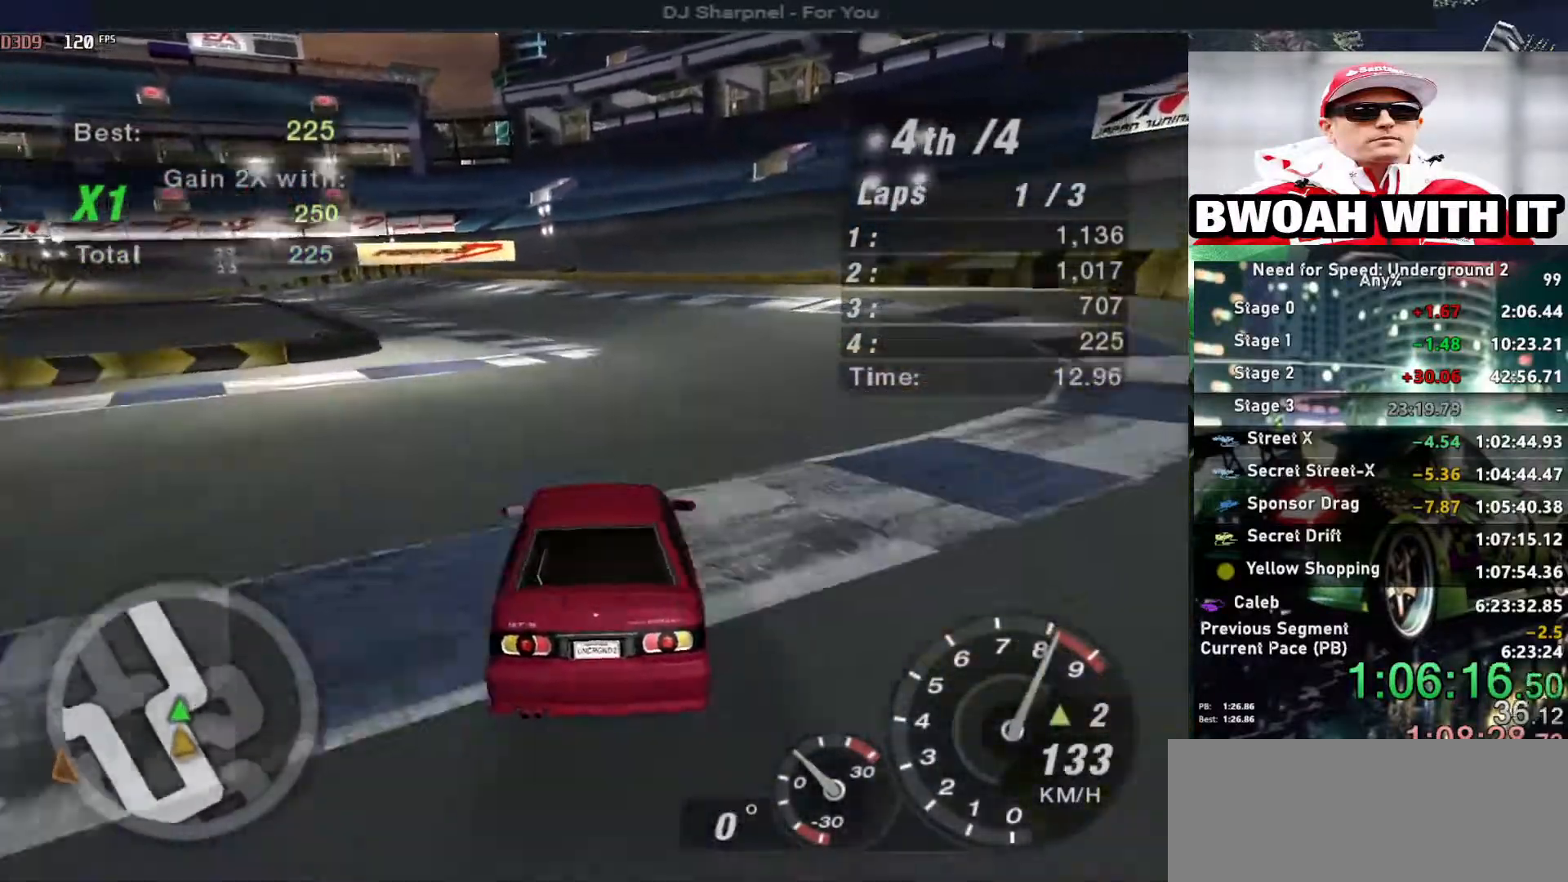
{"keys": ["up"], "events": [[100, "shift", "down"], [150, "left", "down"], [200, "shift", "up"], [233, "left", "up"]]}
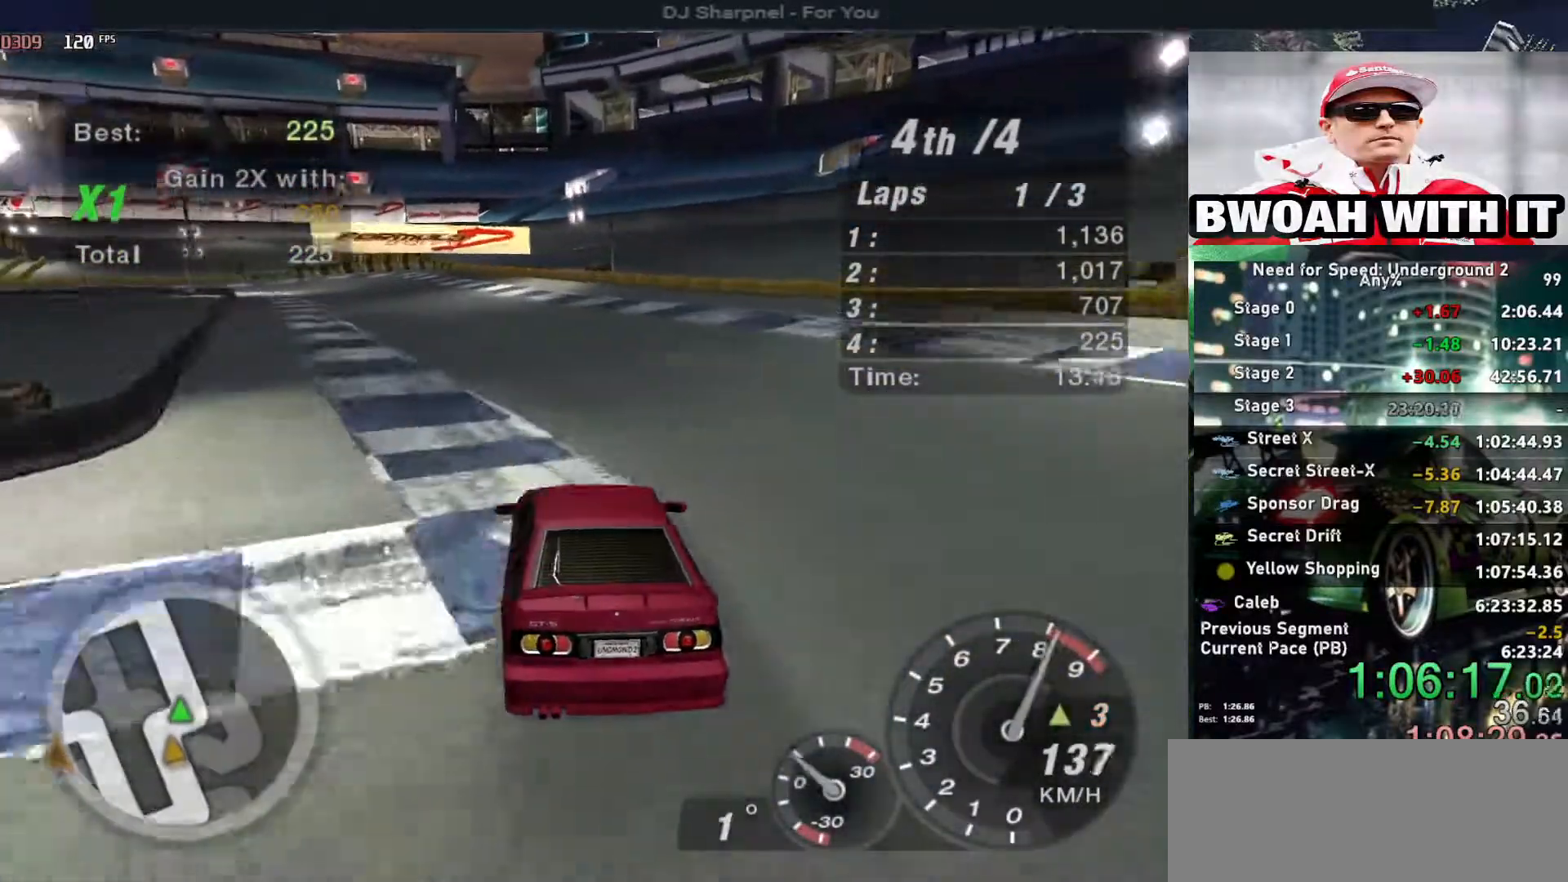
{"keys": ["up"], "events": []}
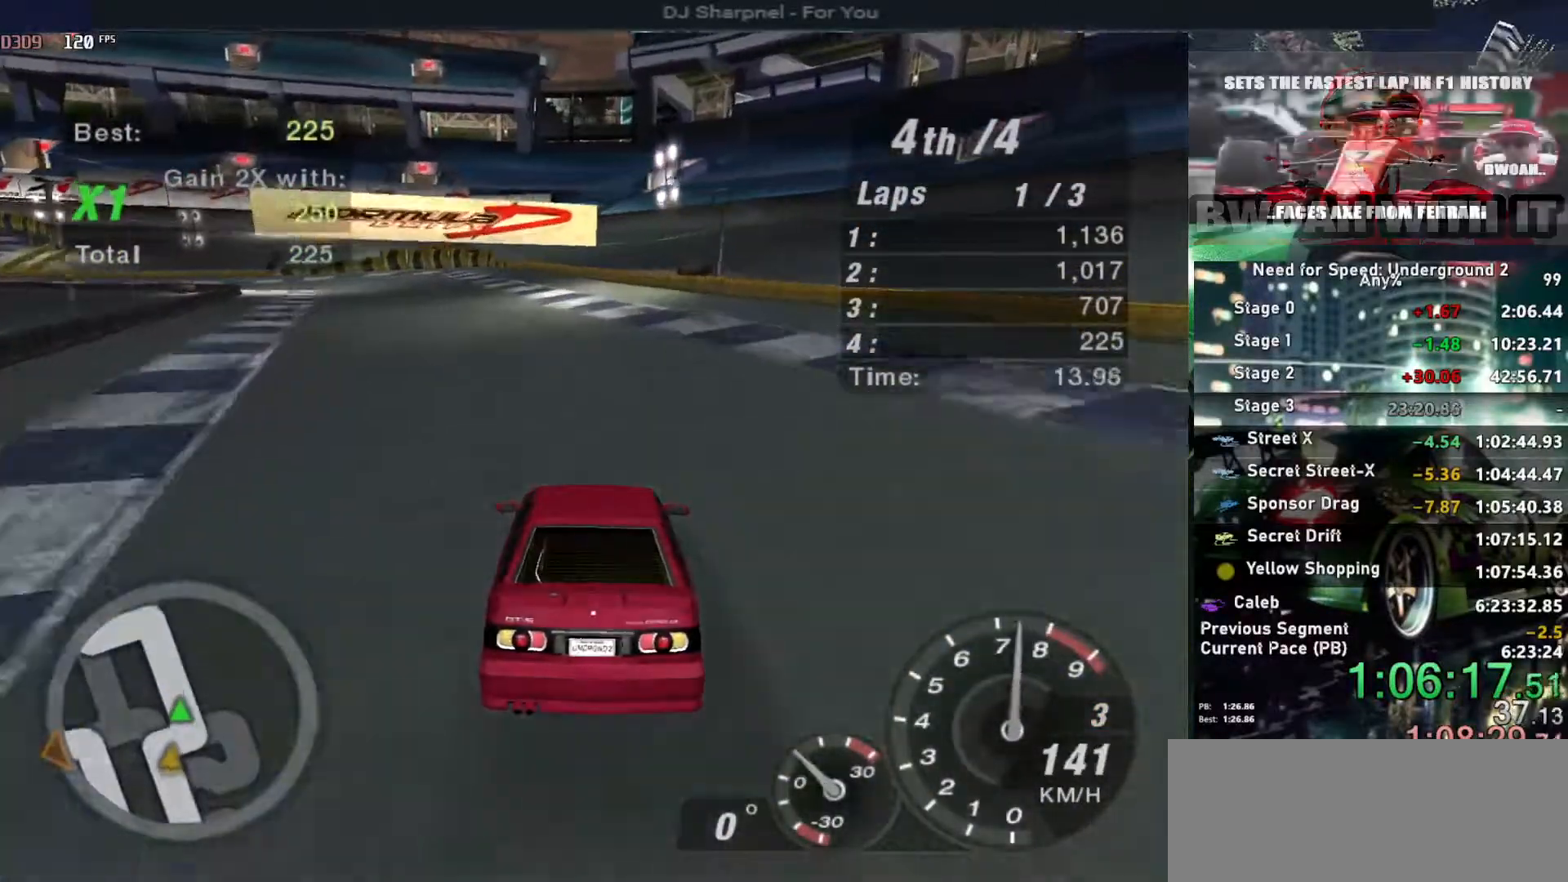
{"keys": ["left", "up"], "events": [[33, "left", "down"], [133, "left", "up"], [500, "left", "down"]]}
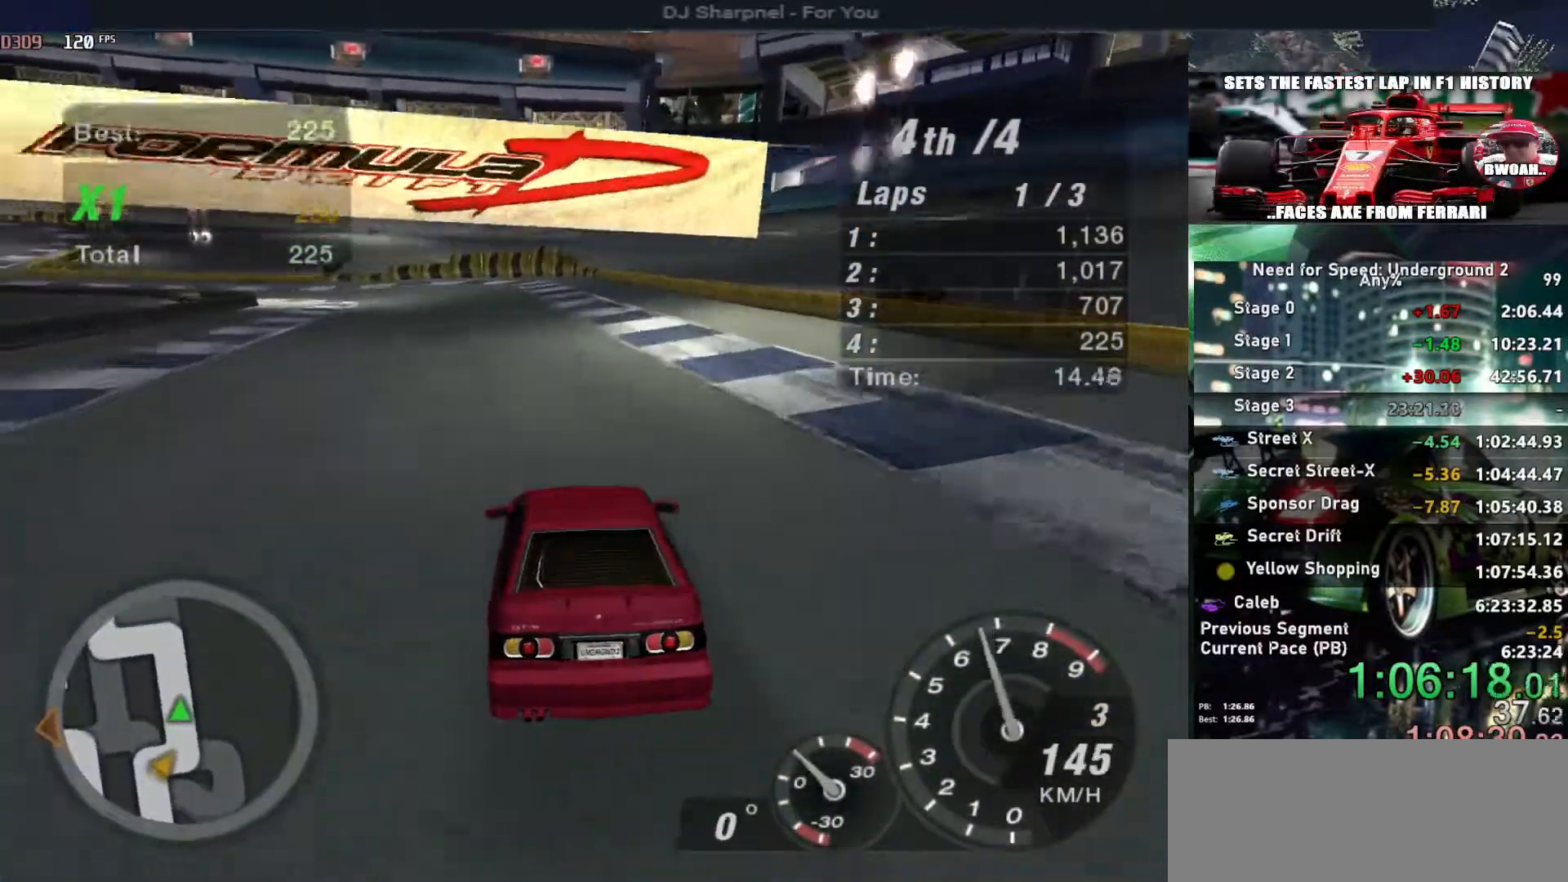
{"keys": [], "events": [[83, "left", "up"], [283, "left", "down"], [367, "left", "up"], [367, "up", "up"]]}
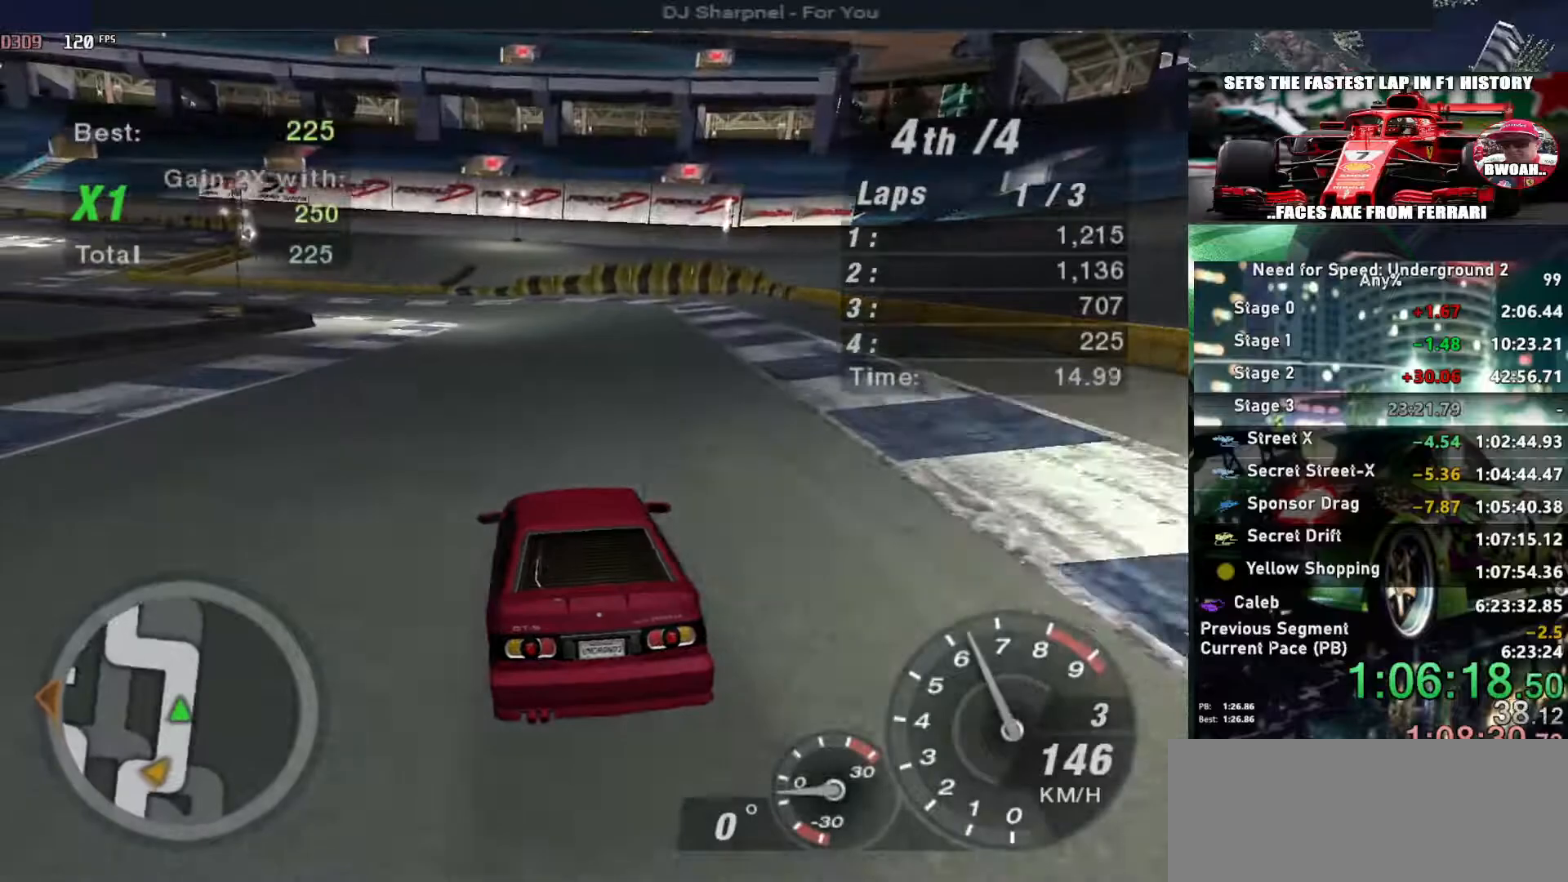
{"keys": [], "events": [[117, "down", "down"], [117, "left", "down"], [200, "down", "up"], [200, "left", "up"], [300, "down", "down"], [300, "left", "down"], [333, "down", "up"], [383, "left", "up"]]}
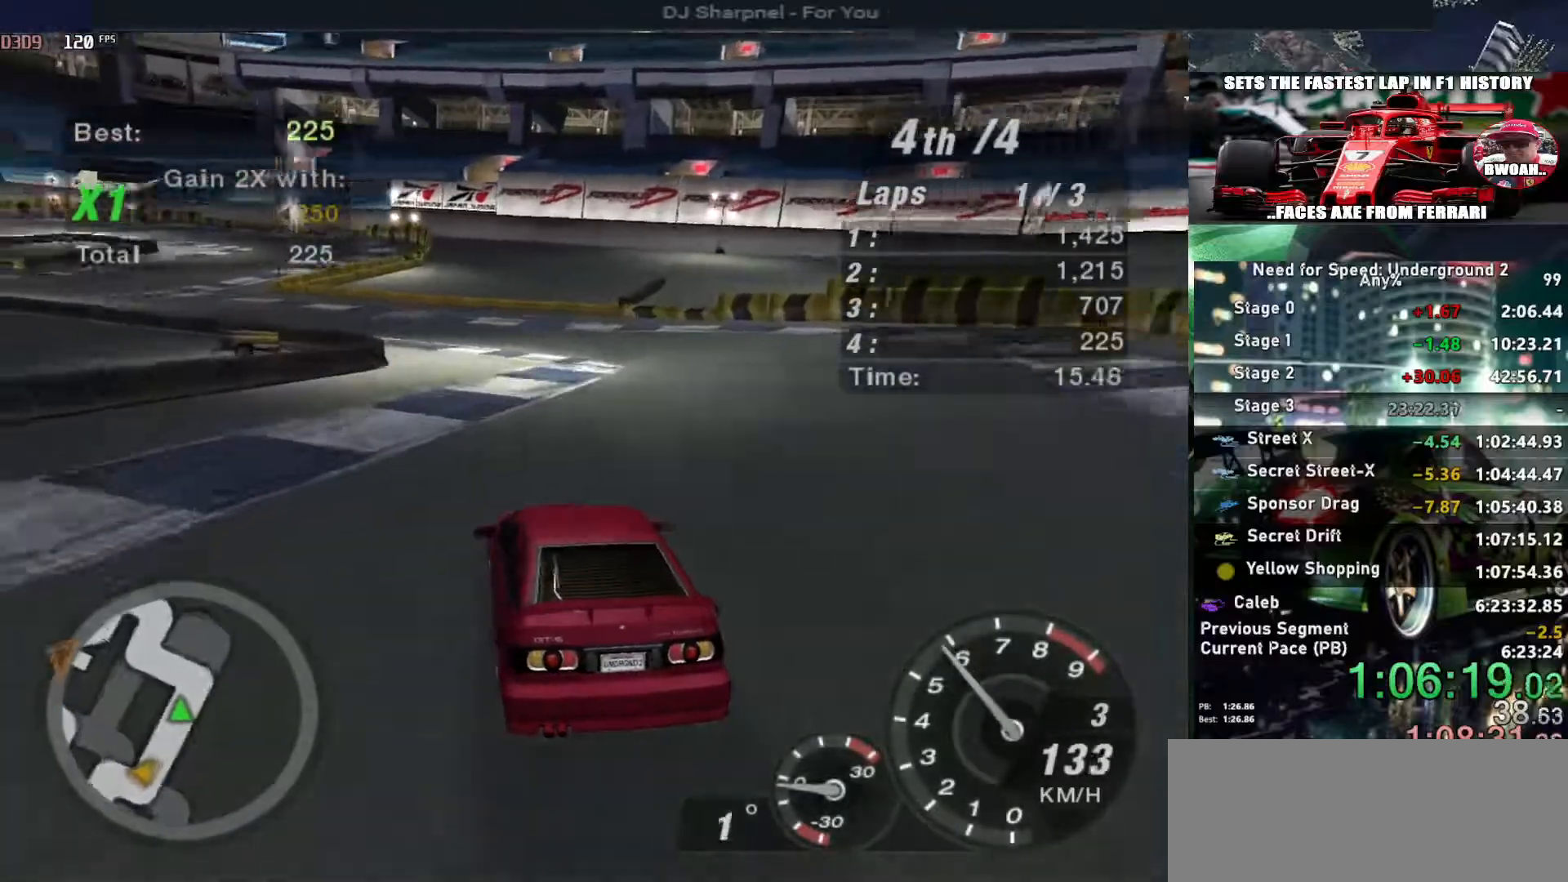
{"keys": ["left"], "events": [[117, "up", "down"], [167, "right", "down"], [267, "left", "down"], [300, "right", "up"], [300, "up", "up"]]}
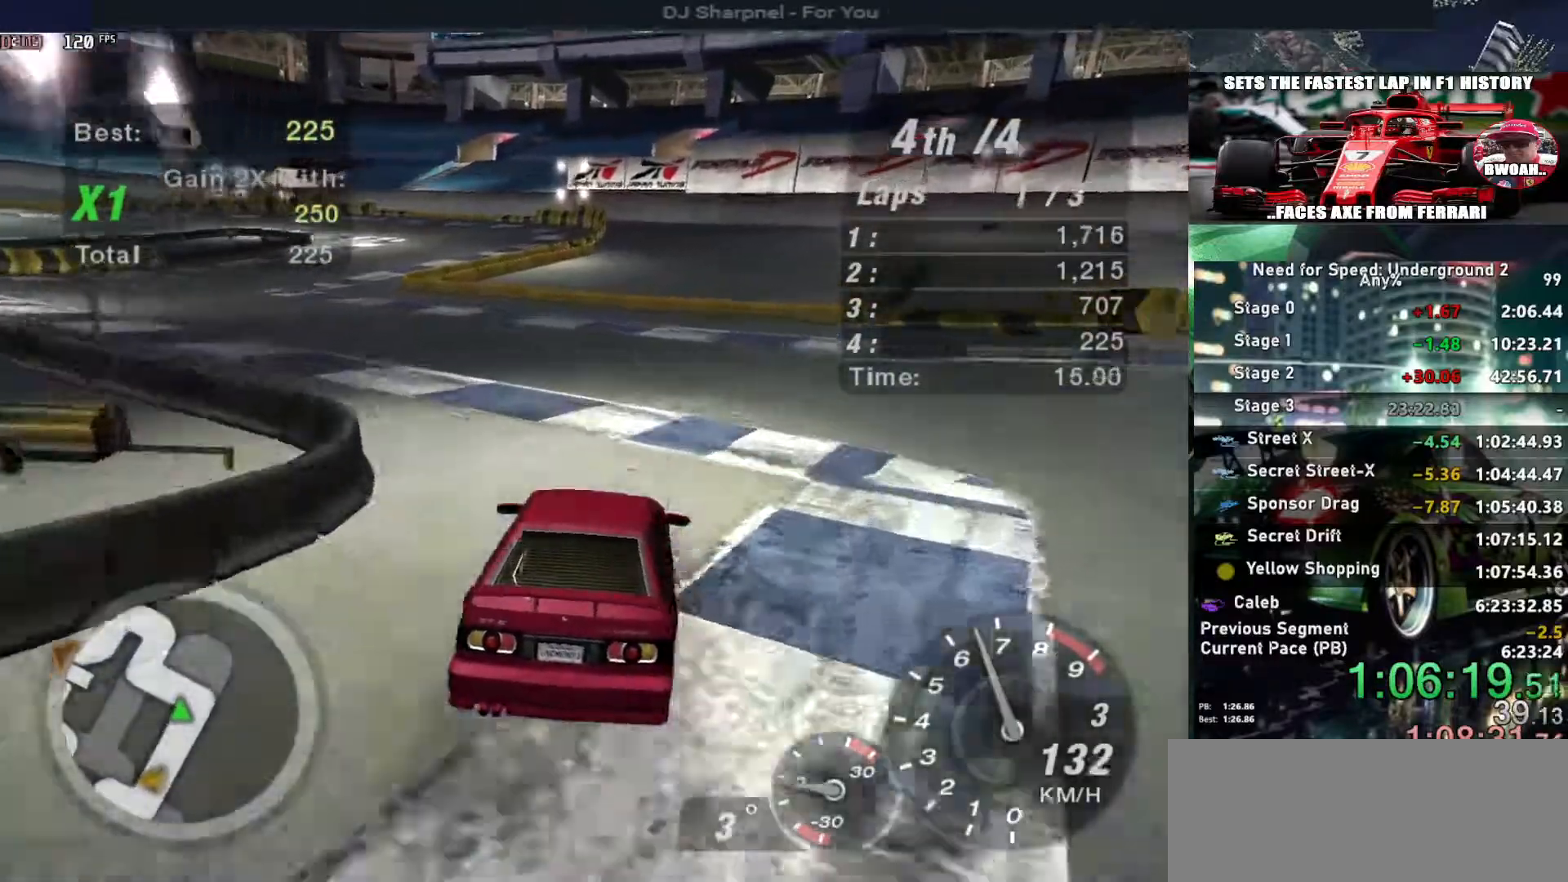
{"keys": [], "events": [[50, "left", "up"], [133, "left", "down"], [233, "left", "up"]]}
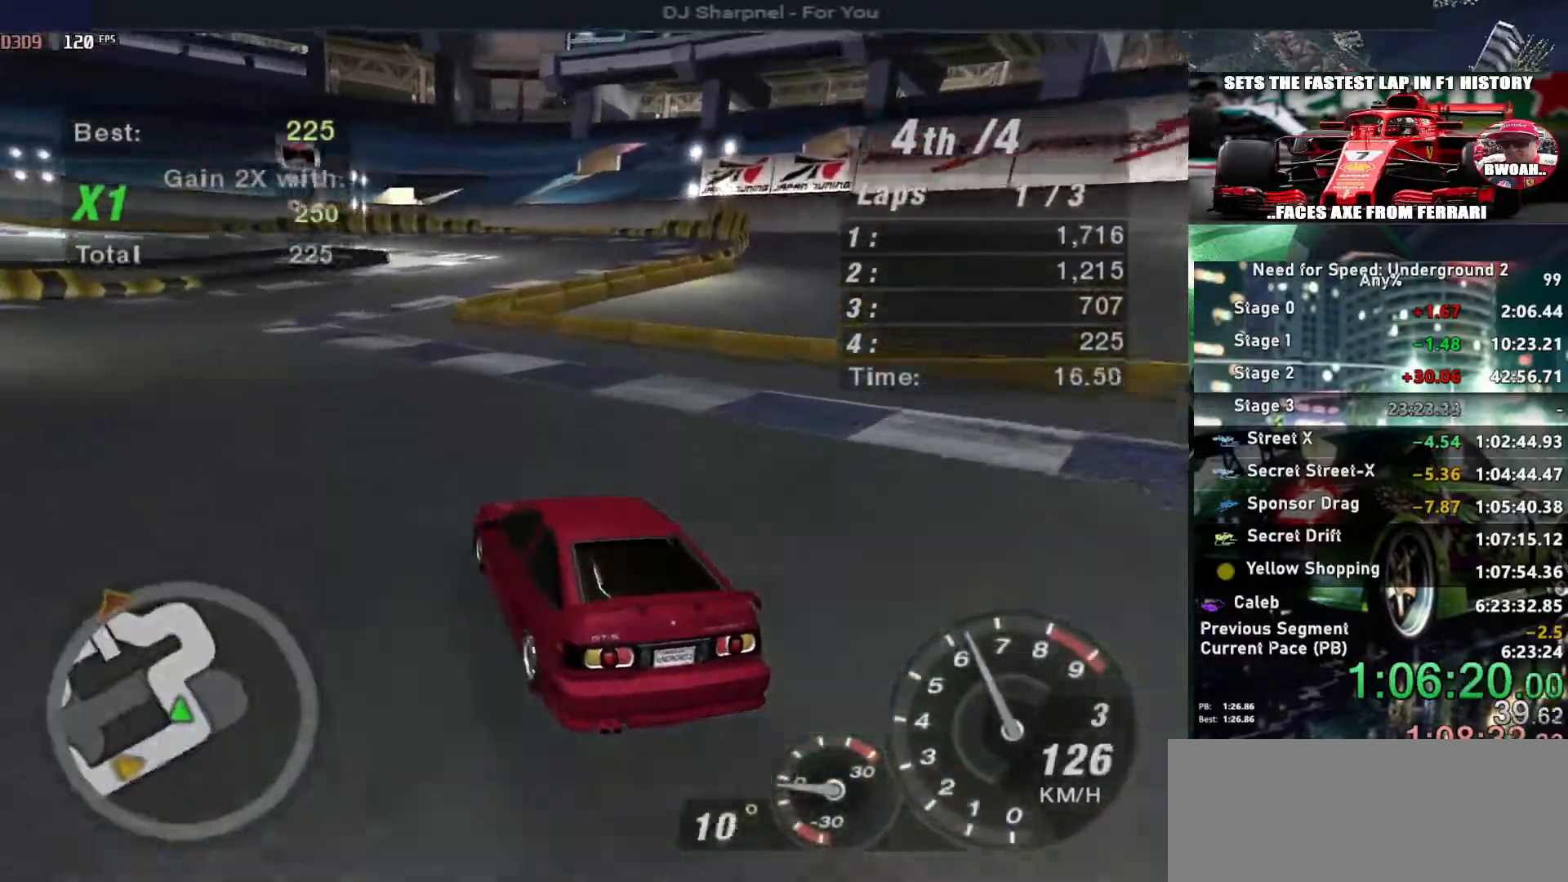
{"keys": ["right"], "events": [[17, "right", "down"], [150, "right", "up"], [200, "right", "down"], [350, "right", "up"], [483, "right", "down"]]}
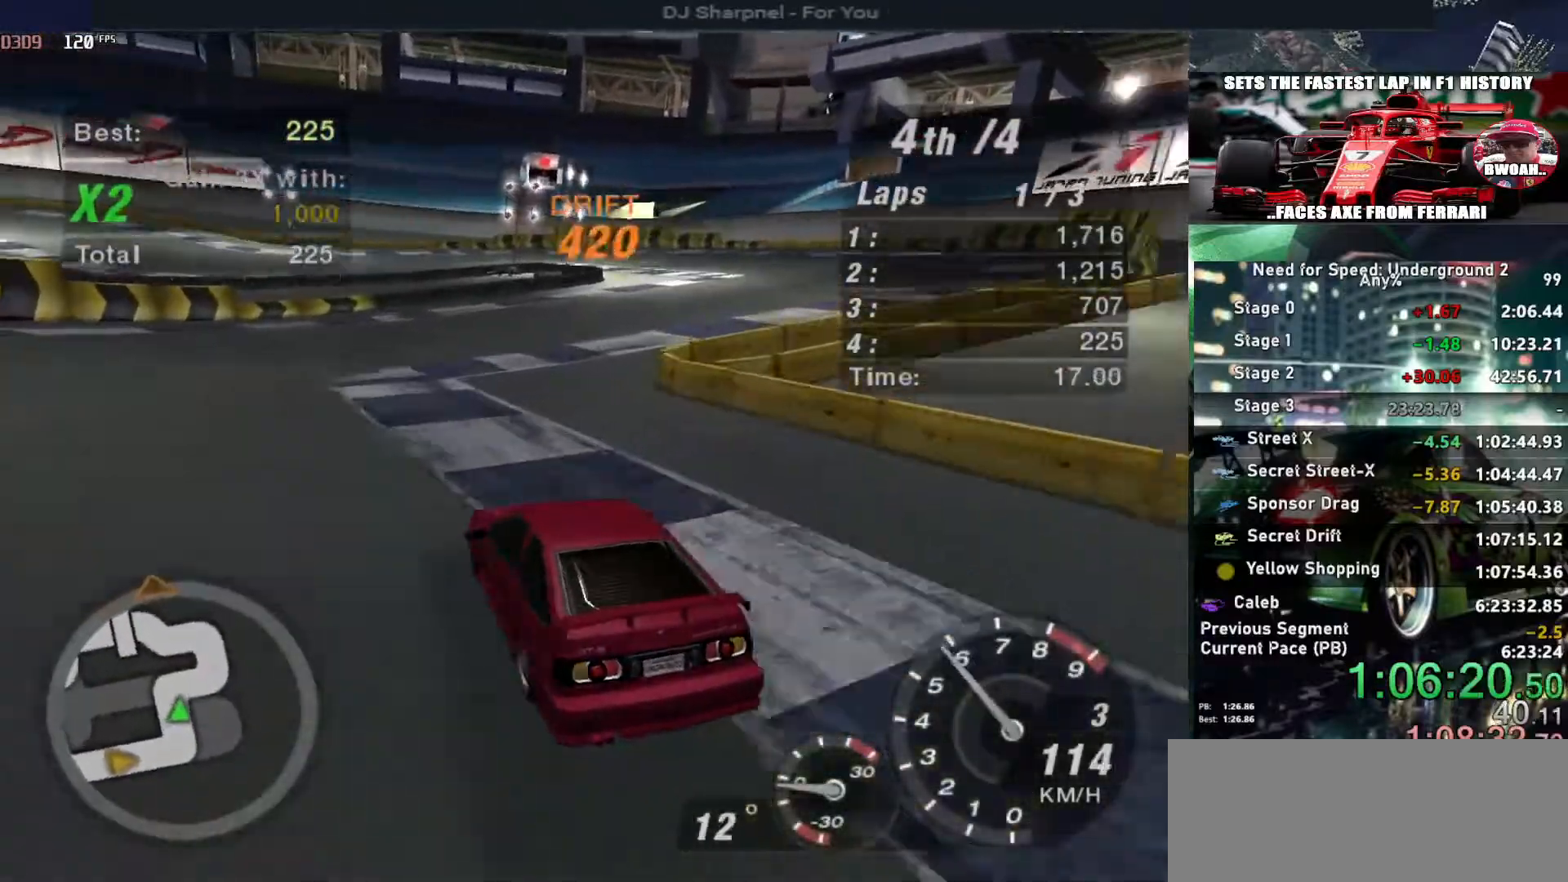
{"keys": ["right"], "events": [[133, "right", "up"], [500, "right", "down"]]}
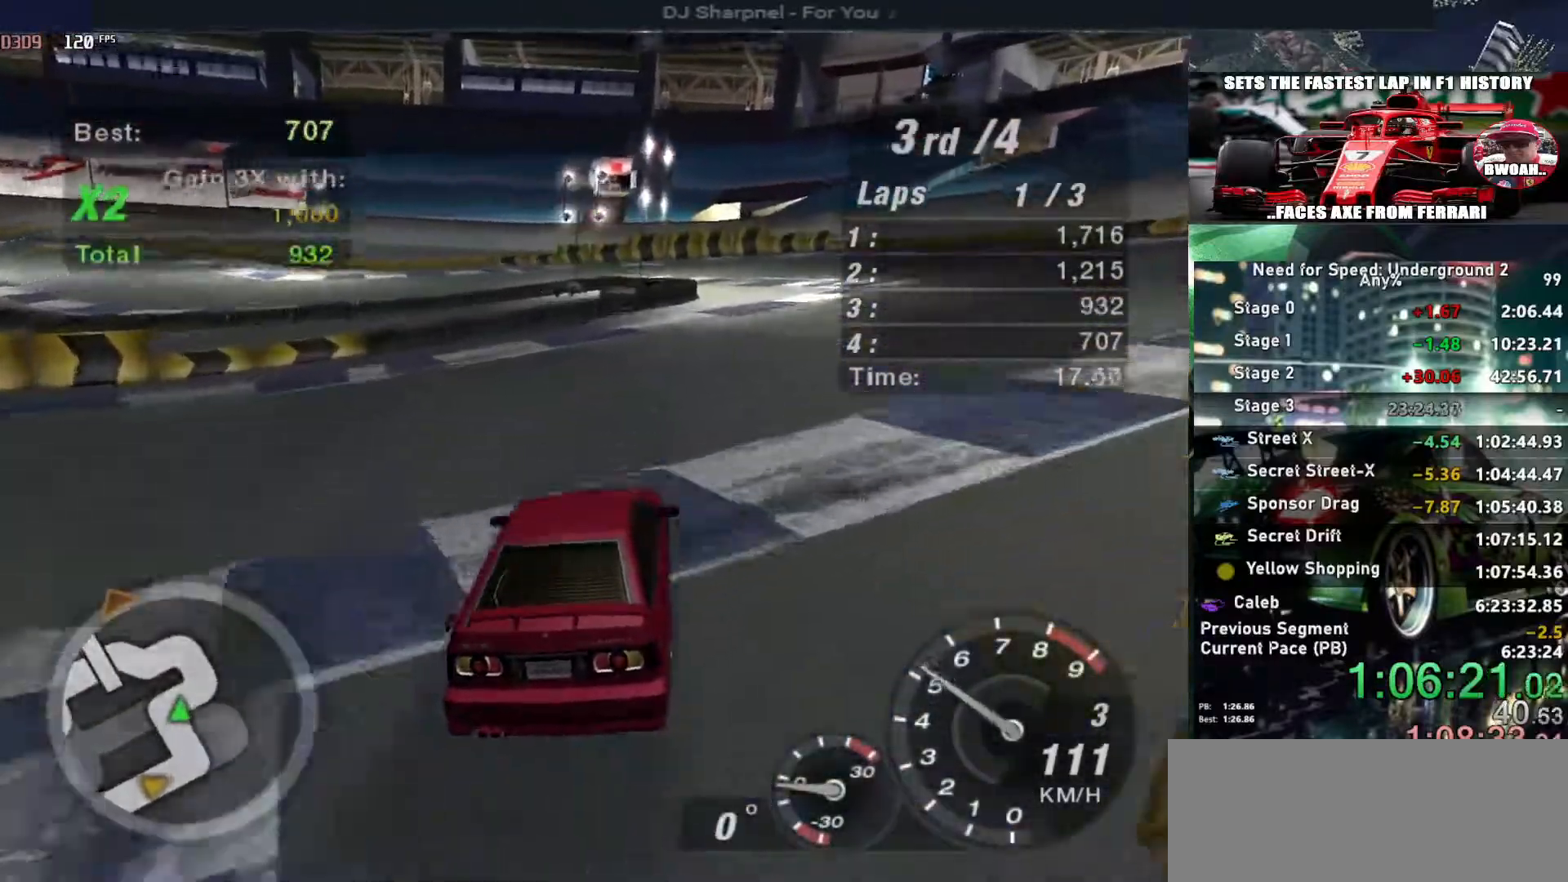
{"keys": [], "events": [[83, "right", "up"], [233, "right", "down"], [333, "right", "up"]]}
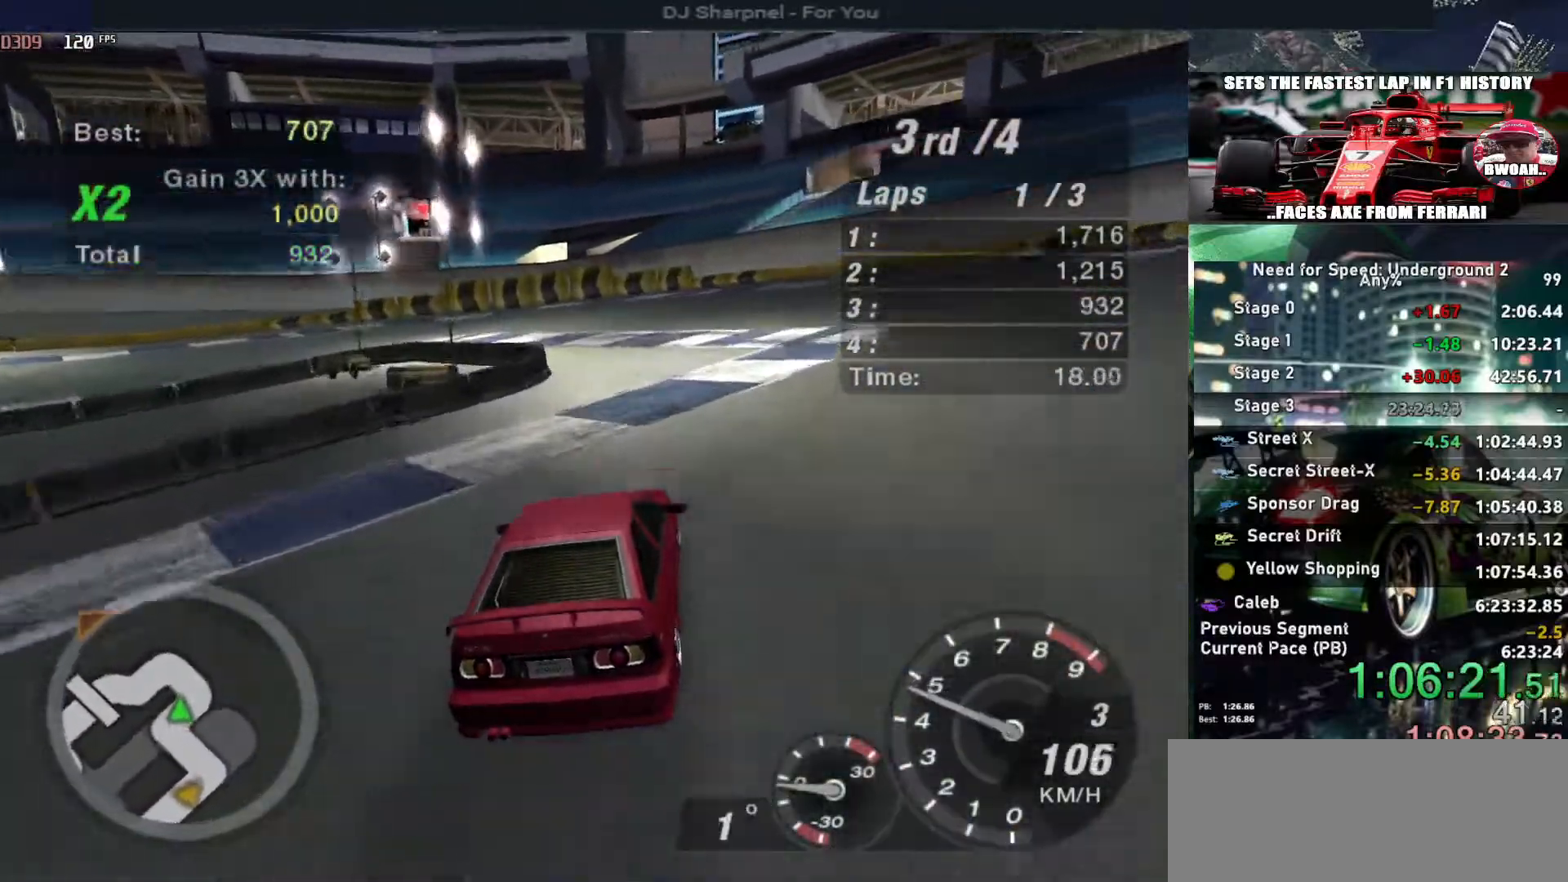
{"keys": [], "events": [[50, "left", "down"], [117, "down", "down"], [250, "down", "up"], [250, "left", "up"]]}
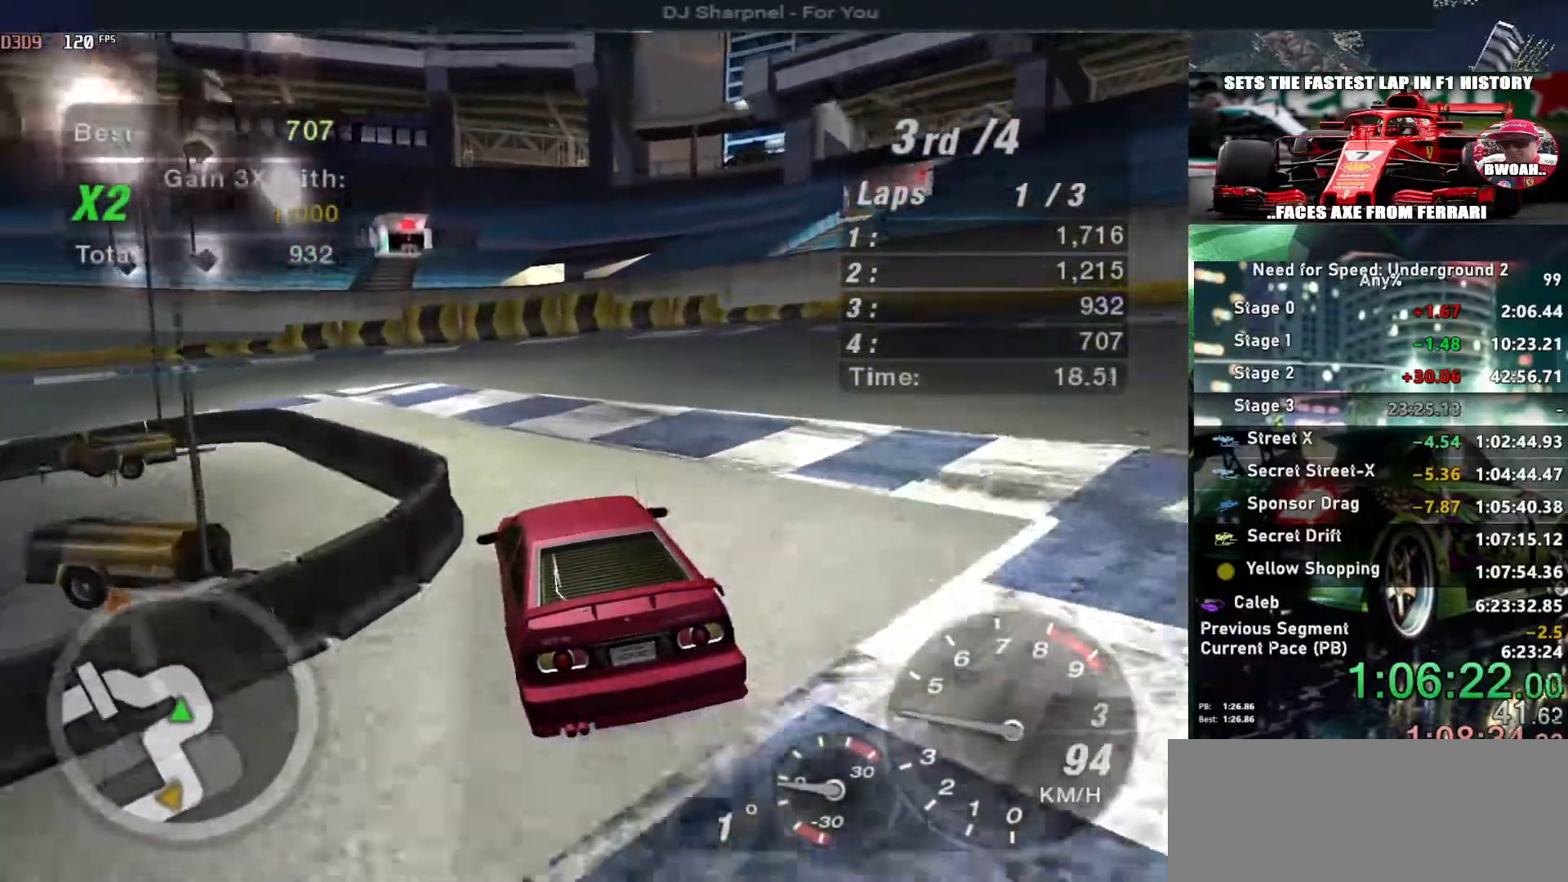
{"keys": ["left", "up"], "events": [[33, "left", "down"], [33, "up", "down"], [67, "ctrl", "down"], [167, "ctrl", "up"], [317, "left", "up"], [367, "left", "down"]]}